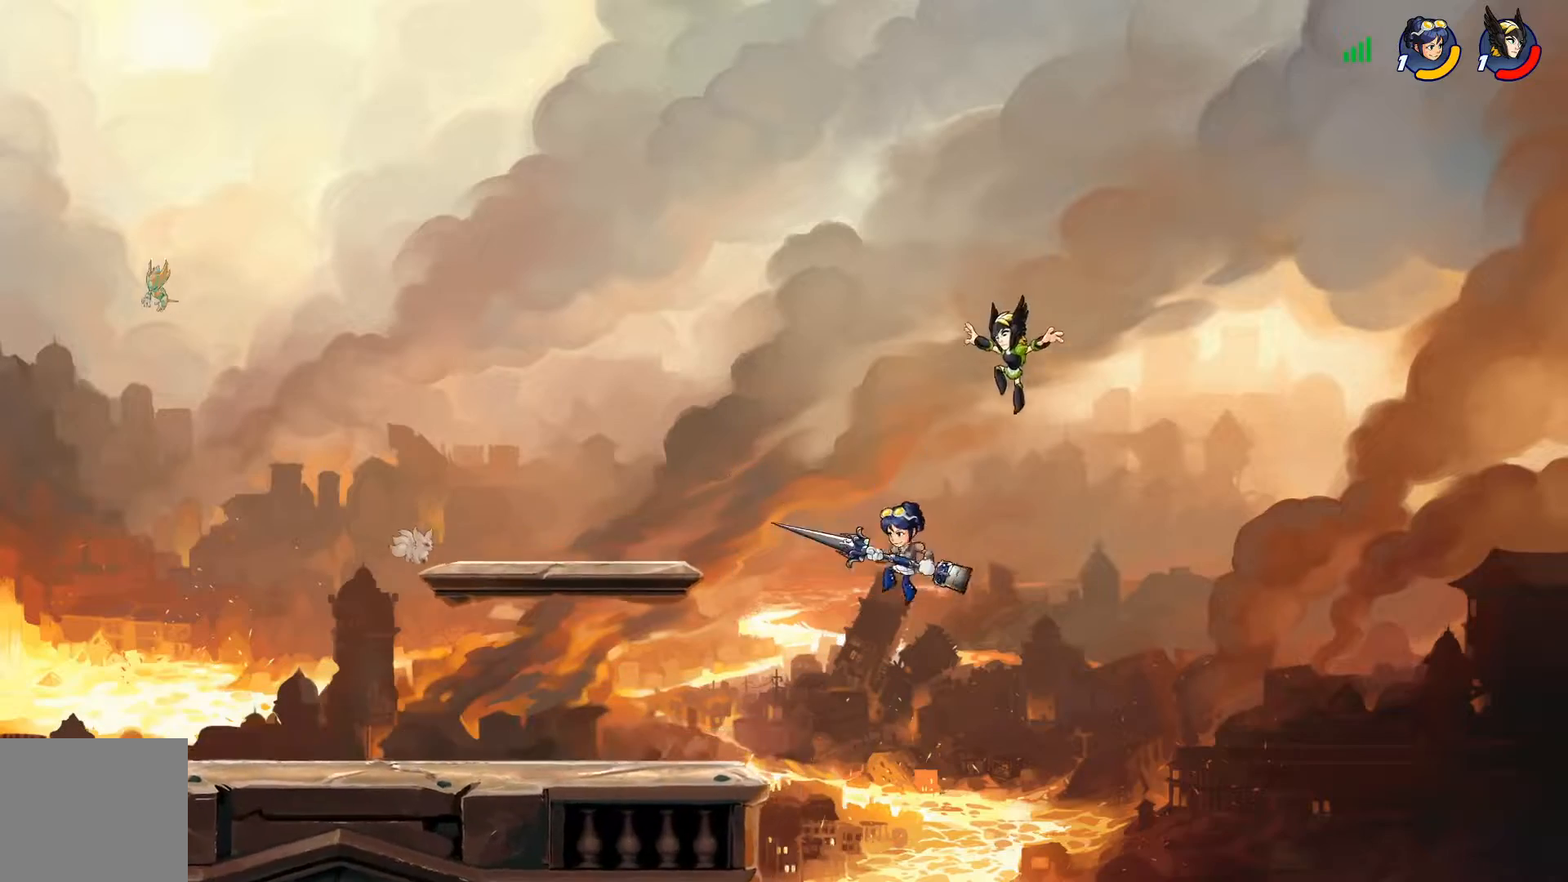
Gameplay with a controller (PlayStation layout); each line is a JSON object with the inputs held at the frame after it. "events" lists button and stick changes between this image and that frame as [ms after this image, input, new state], when the widget could be followed in between.
{"buttons": ["TRIANGLE", "R2"], "left_stick": "center", "right_stick": "center", "events": []}
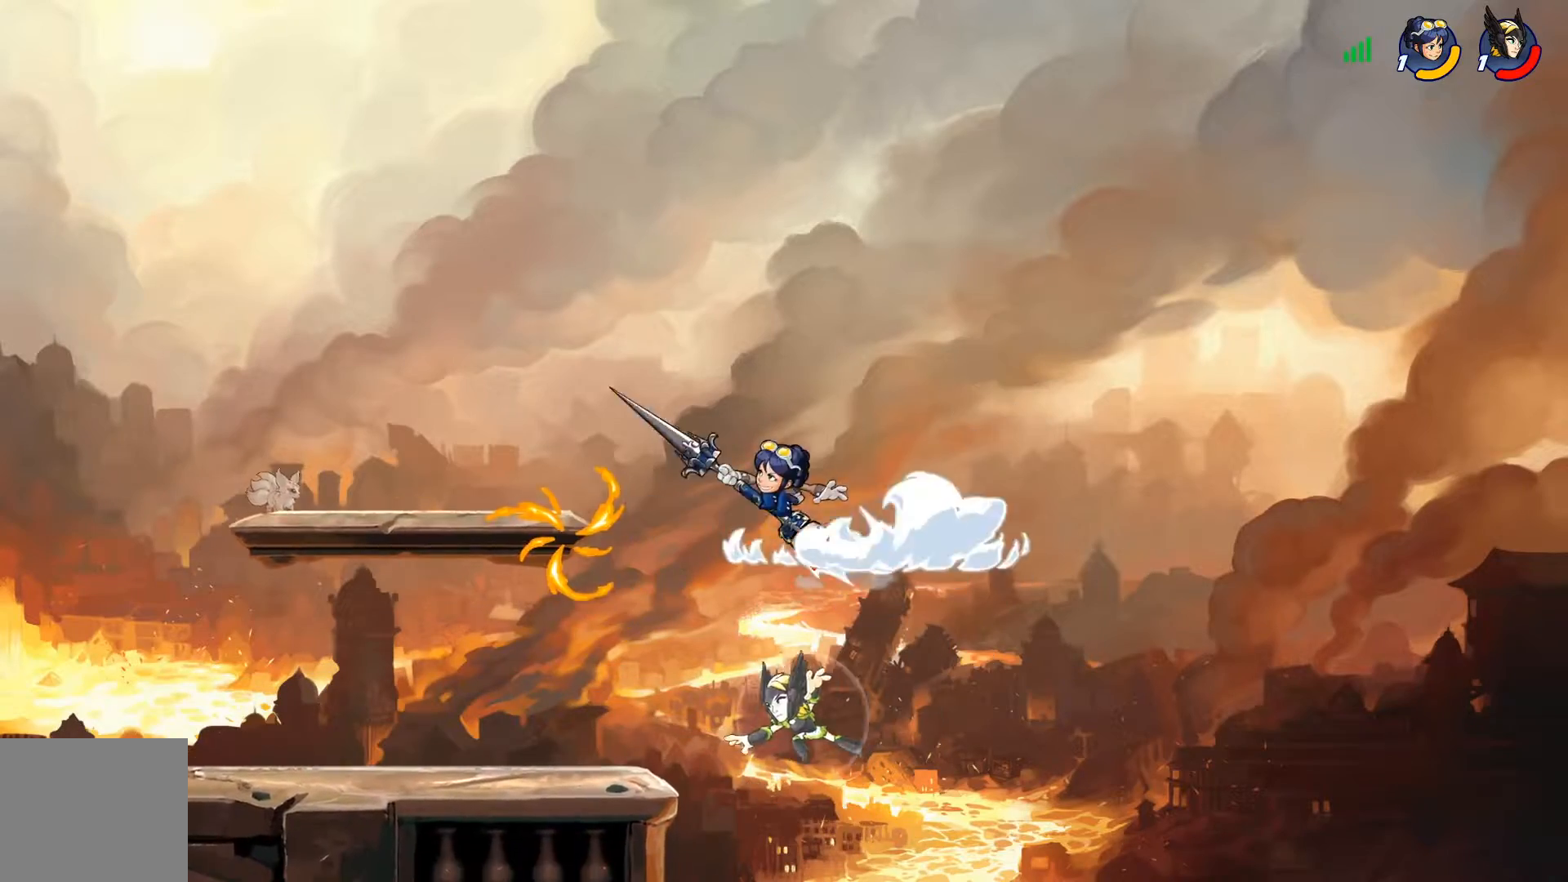
{"buttons": [], "left_stick": "center", "right_stick": "center", "events": [[234, "R2", "up"], [234, "TRIANGLE", "up"]]}
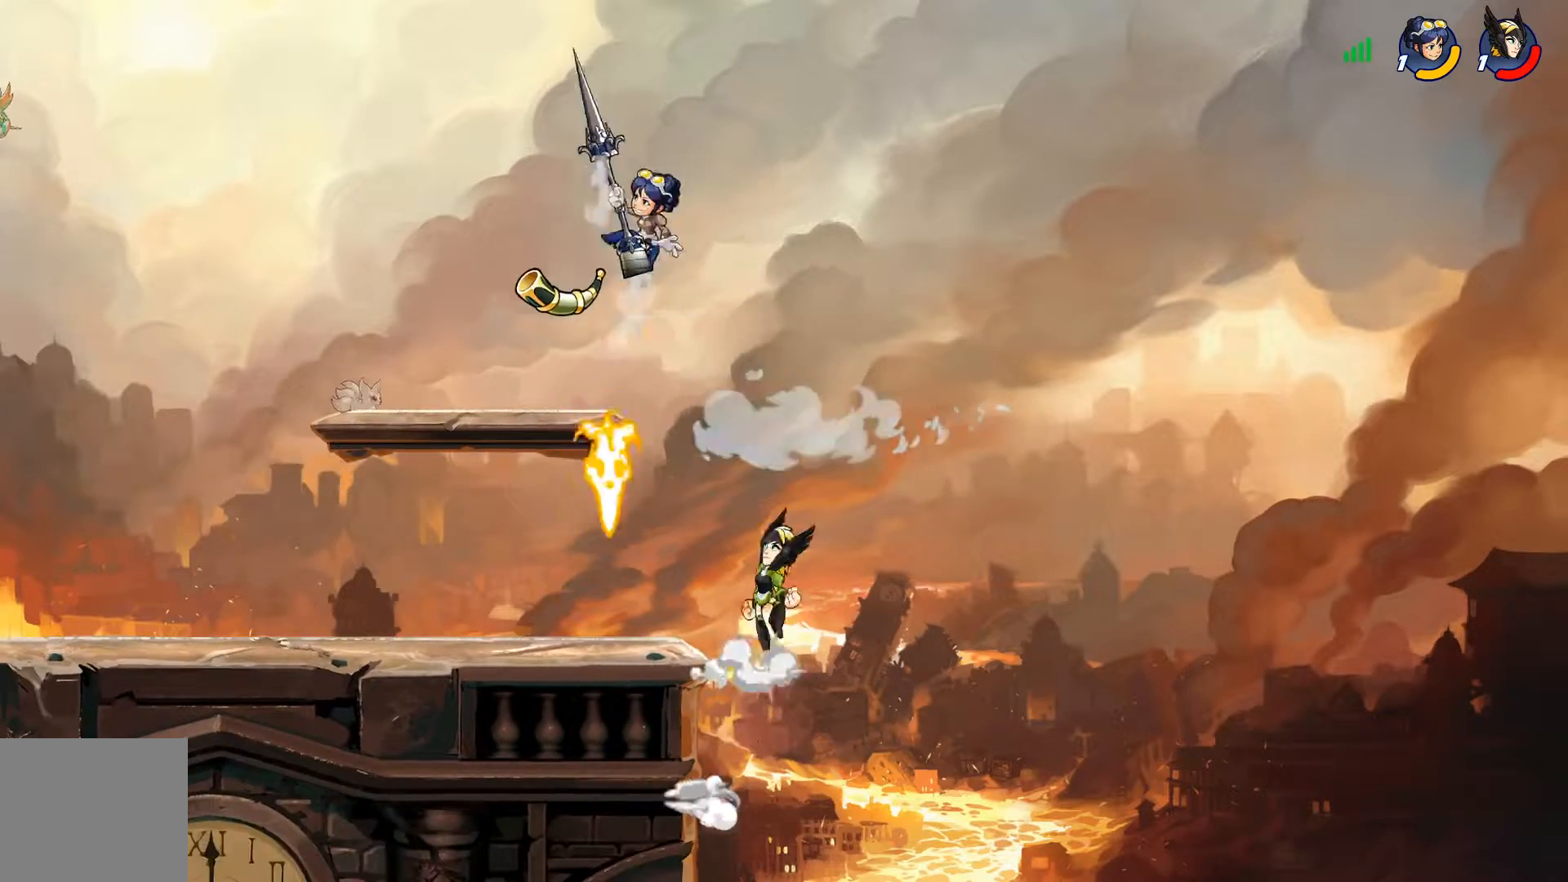
{"buttons": ["DPAD_RIGHT"], "left_stick": "center", "right_stick": "center", "events": [[100, "DPAD_DOWN", "down"], [100, "DPAD_LEFT", "down"], [317, "DPAD_LEFT", "up"], [367, "DPAD_DOWN", "up"], [367, "DPAD_RIGHT", "down"]]}
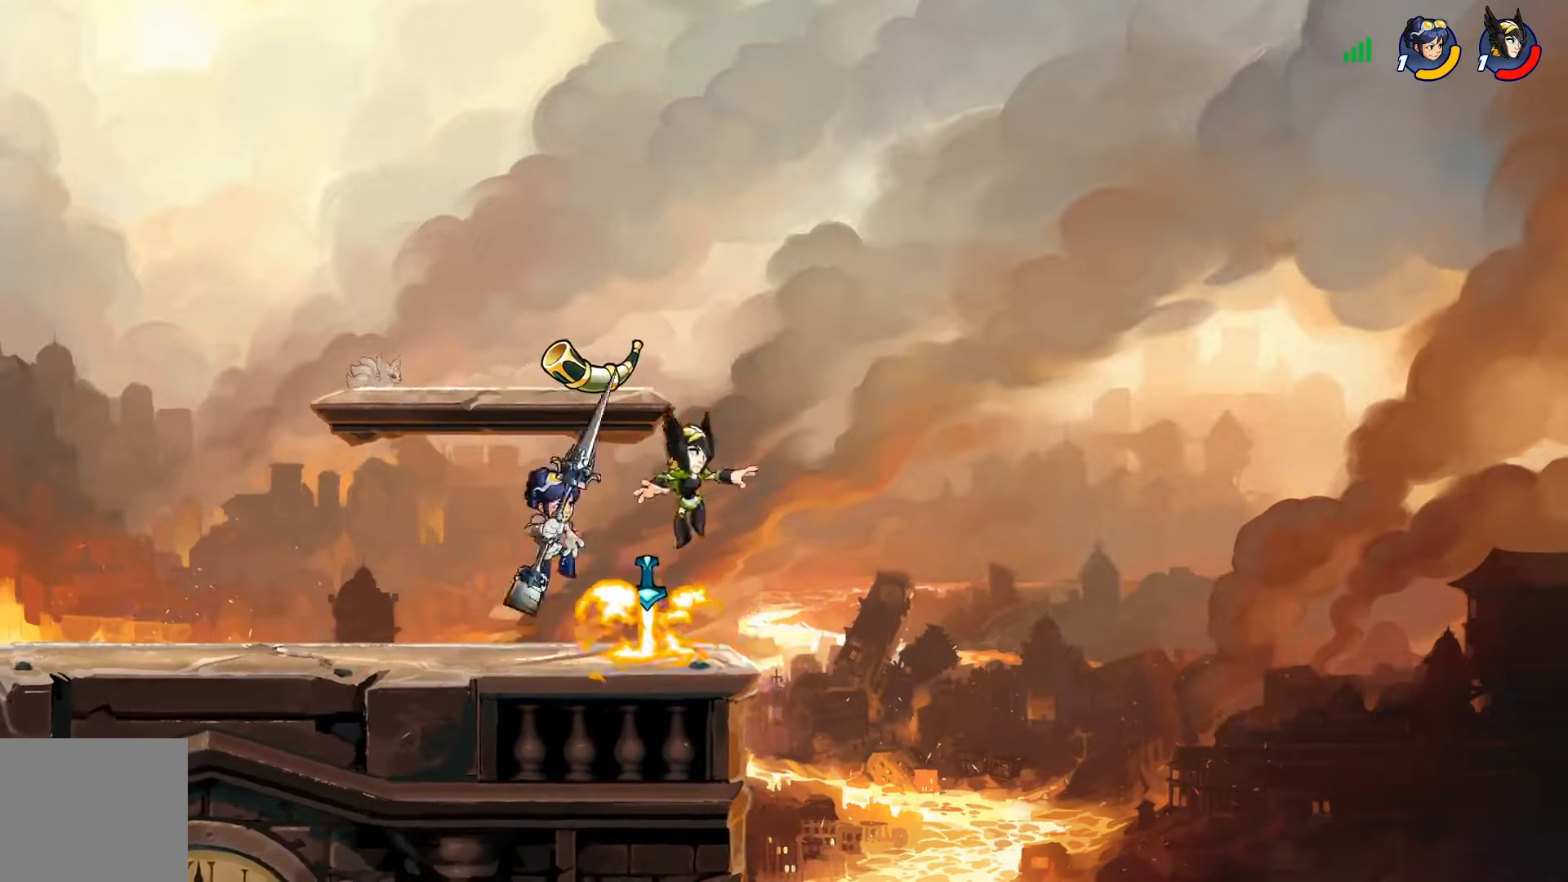
{"buttons": ["R2", "DPAD_LEFT"], "left_stick": "center", "right_stick": "center", "events": [[167, "DPAD_DOWN", "down"], [167, "DPAD_RIGHT", "up"], [184, "DPAD_DOWN", "up"], [184, "DPAD_LEFT", "down"], [468, "R2", "down"], [484, "DPAD_UP", "down"], [501, "DPAD_UP", "up"]]}
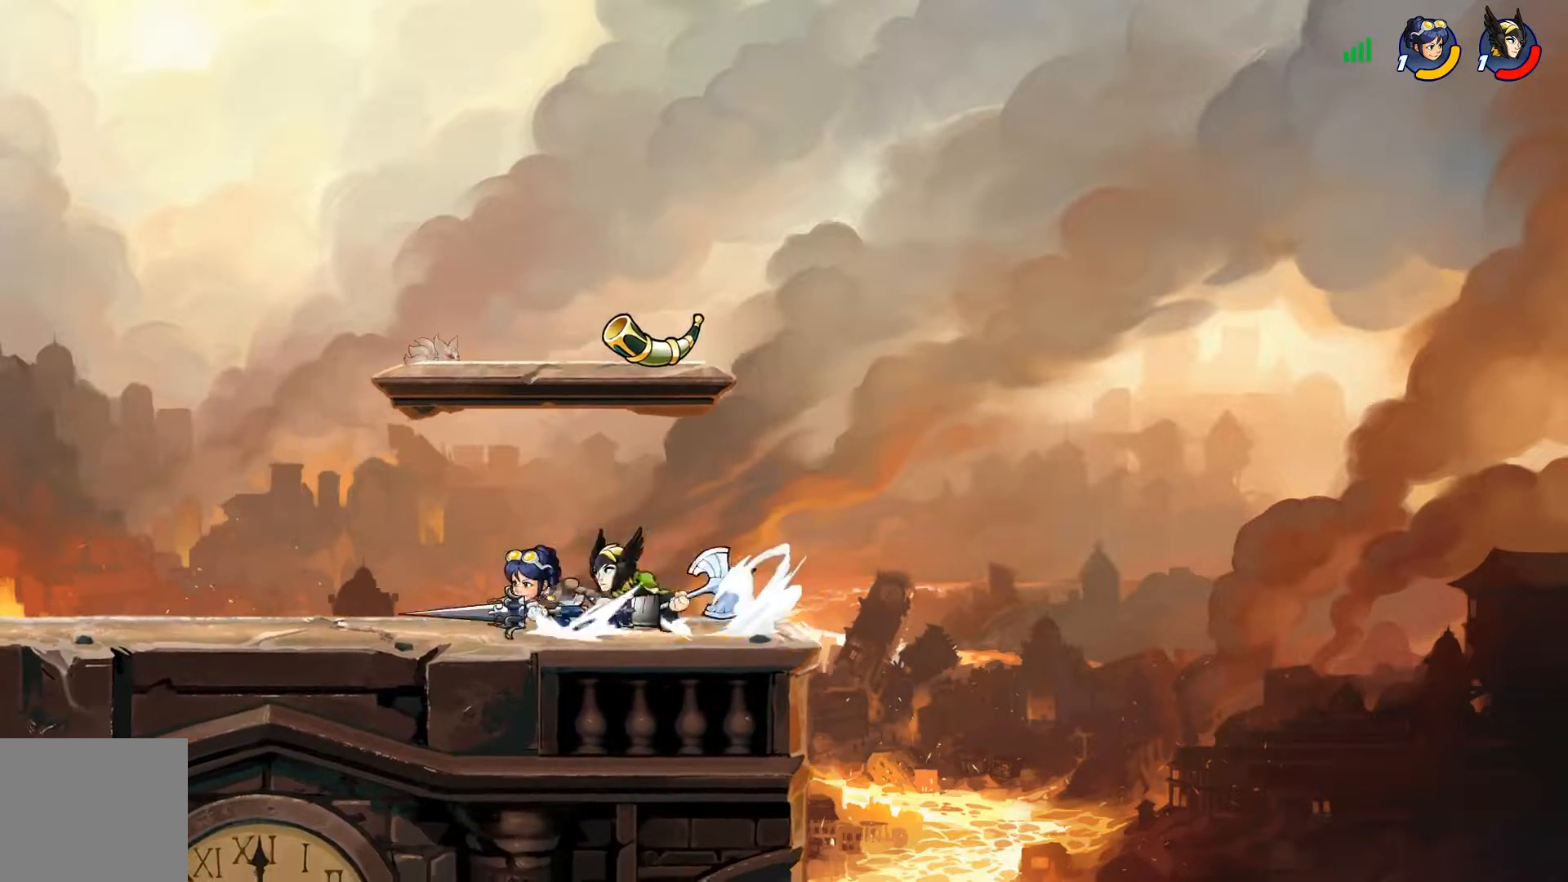
{"buttons": ["DPAD_RIGHT"], "left_stick": "center", "right_stick": "center", "events": [[17, "DPAD_LEFT", "up"], [17, "DPAD_RIGHT", "down"], [50, "R2", "up"], [133, "DPAD_UP", "down"], [167, "DPAD_LEFT", "down"], [167, "DPAD_RIGHT", "up"], [167, "DPAD_UP", "up"], [200, "DPAD_LEFT", "up"], [234, "DPAD_RIGHT", "down"], [300, "CROSS", "down"], [300, "SQUARE", "down"], [434, "SQUARE", "up"], [450, "CROSS", "up"]]}
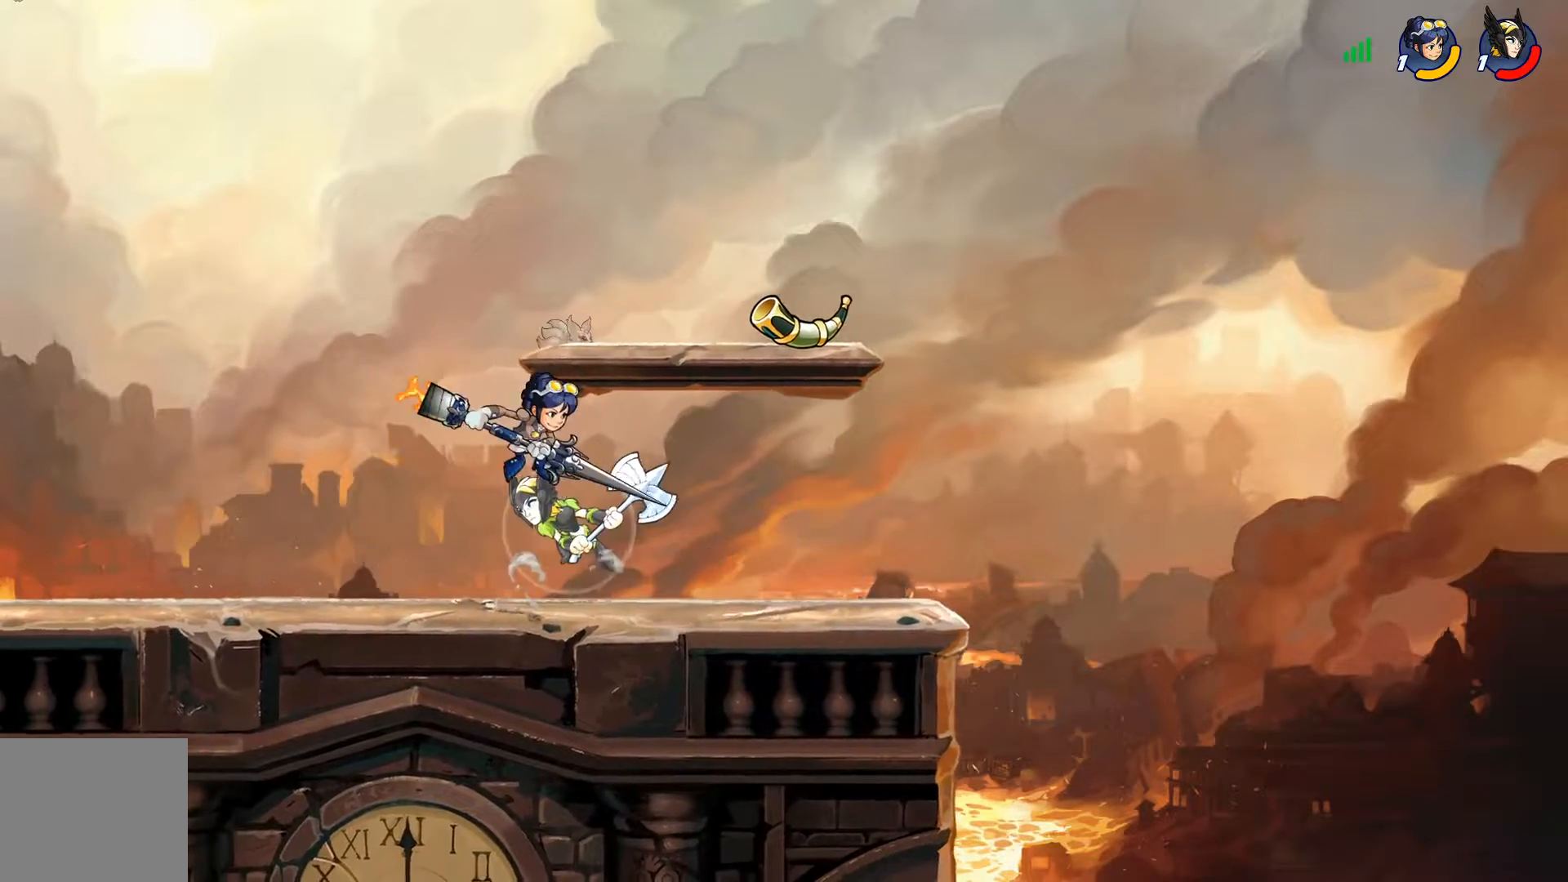
{"buttons": ["DPAD_LEFT"], "left_stick": "center", "right_stick": "center", "events": [[34, "CROSS", "down"], [34, "SQUARE", "down"], [51, "SQUARE", "up"], [67, "CROSS", "up"], [84, "DPAD_RIGHT", "up"], [184, "DPAD_DOWN", "down"], [184, "DPAD_LEFT", "down"], [201, "DPAD_DOWN", "up"]]}
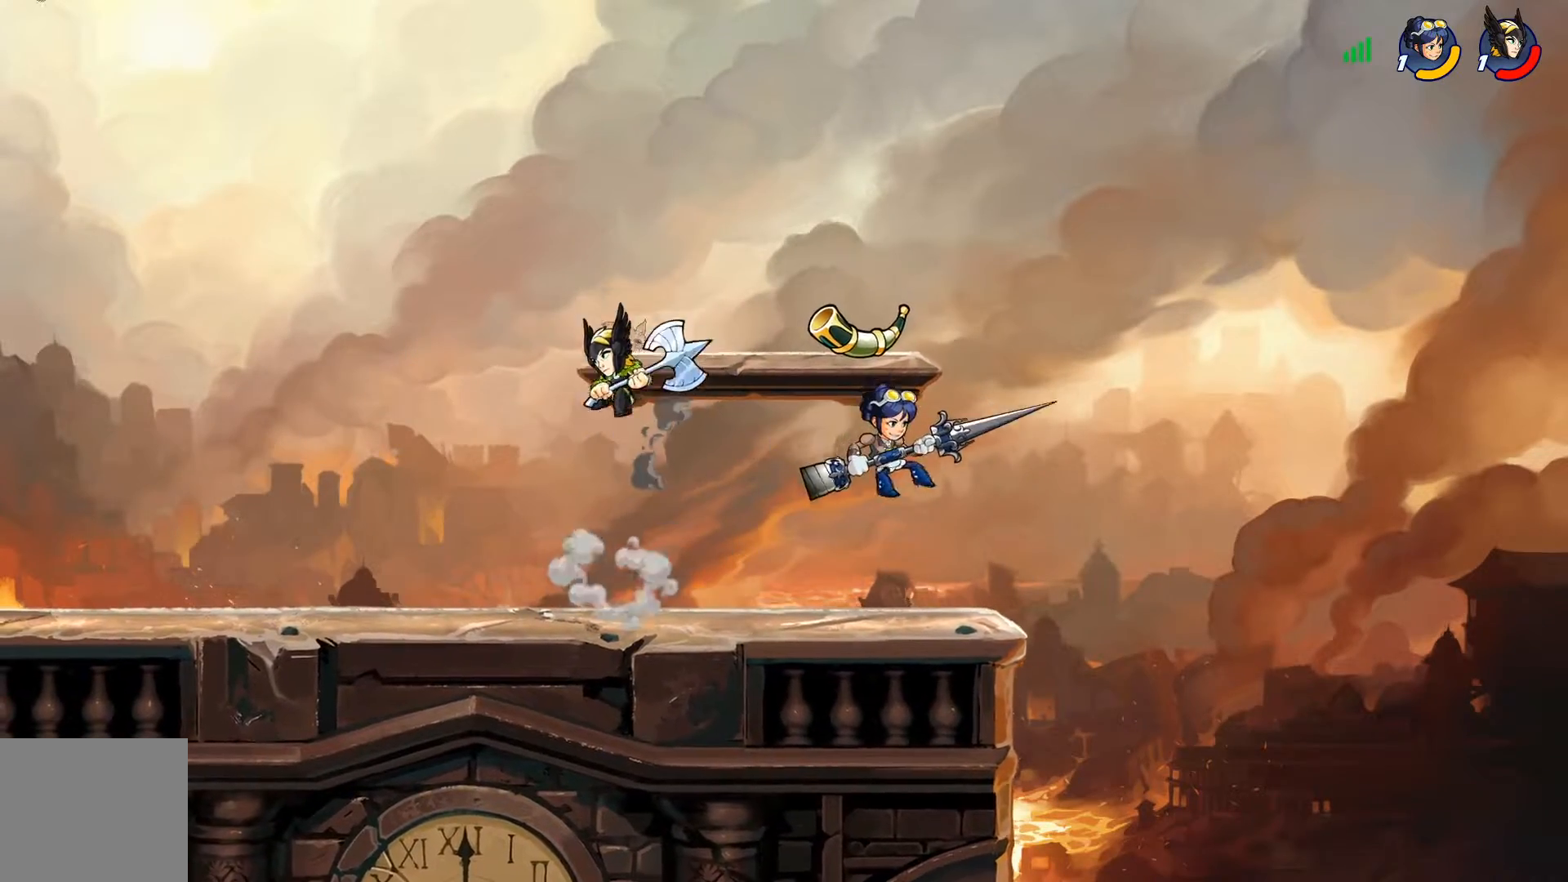
{"buttons": ["SQUARE", "DPAD_RIGHT"], "left_stick": "center", "right_stick": "center"}
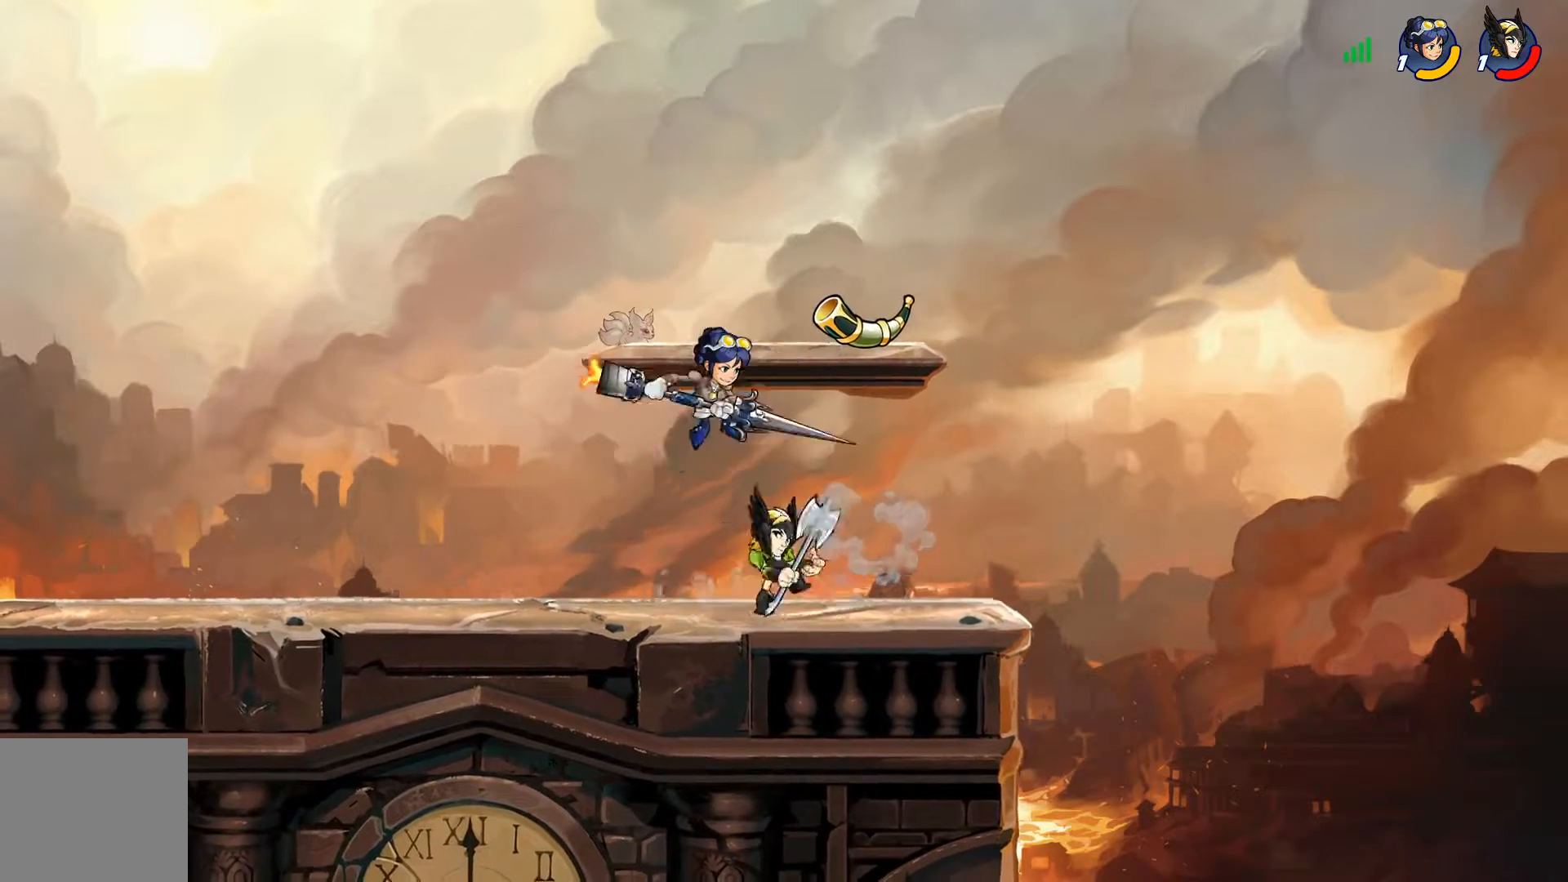
{"buttons": ["SQUARE"], "left_stick": "up", "right_stick": "center", "events": [[117, "SQUARE", "up"], [183, "left_stick", "up-left"], [217, "SQUARE", "down"], [383, "left_stick", "up"], [484, "DPAD_DOWN", "down"], [484, "DPAD_RIGHT", "up"], [500, "DPAD_DOWN", "up"]]}
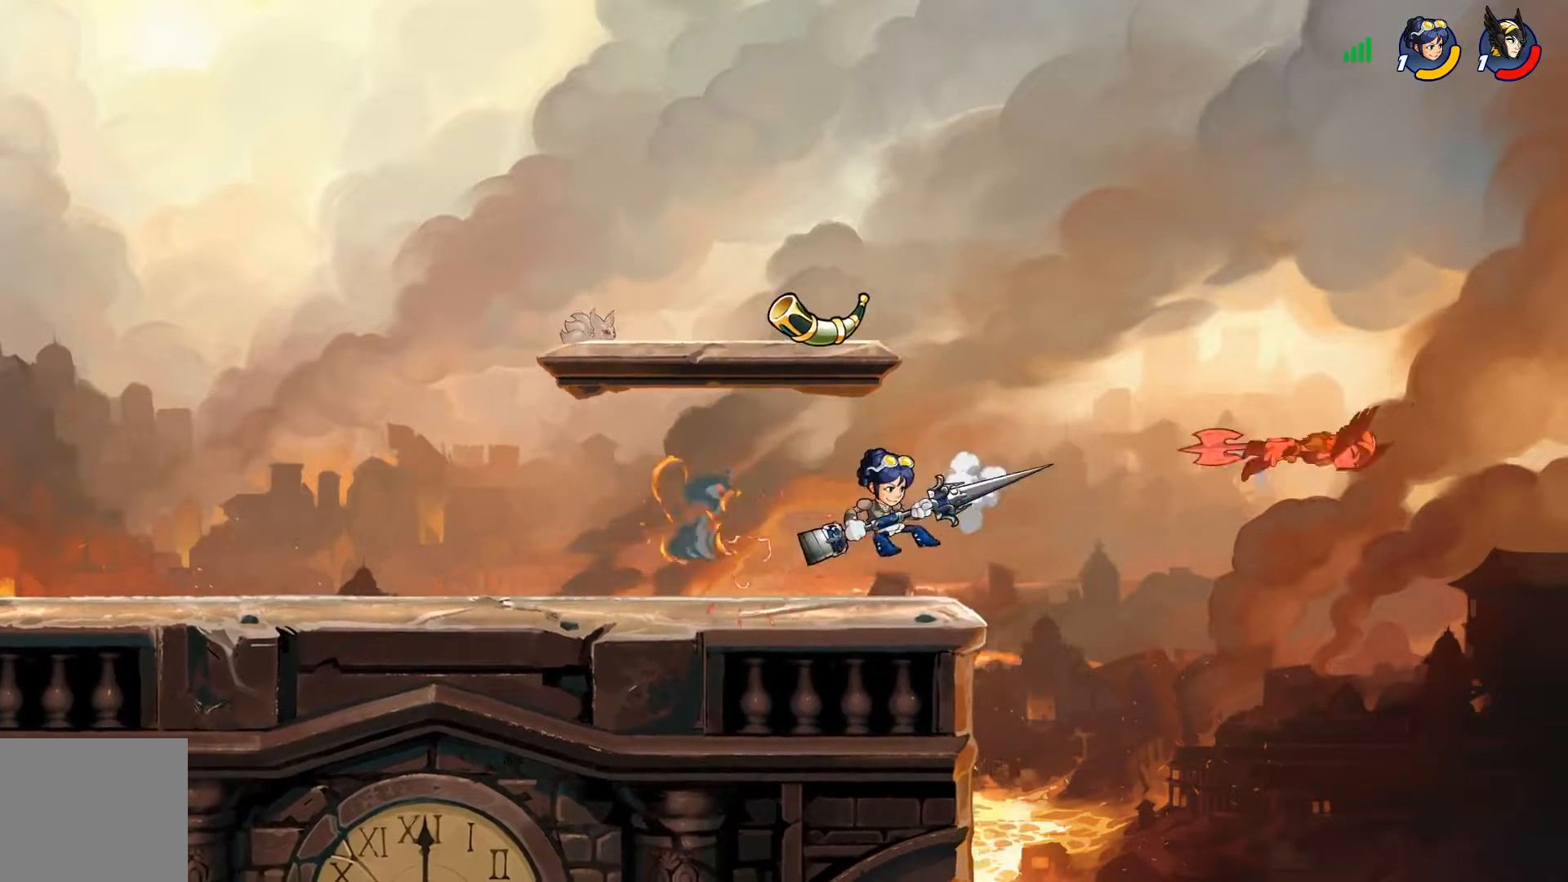
{"buttons": ["DPAD_UP", "DPAD_LEFT"], "left_stick": "center", "right_stick": "center", "events": [[34, "DPAD_DOWN", "down"], [34, "DPAD_LEFT", "down"], [34, "SQUARE", "up"], [50, "left_stick", "center"], [184, "DPAD_DOWN", "up"], [301, "CROSS", "down"], [384, "DPAD_UP", "down"], [451, "CROSS", "up"]]}
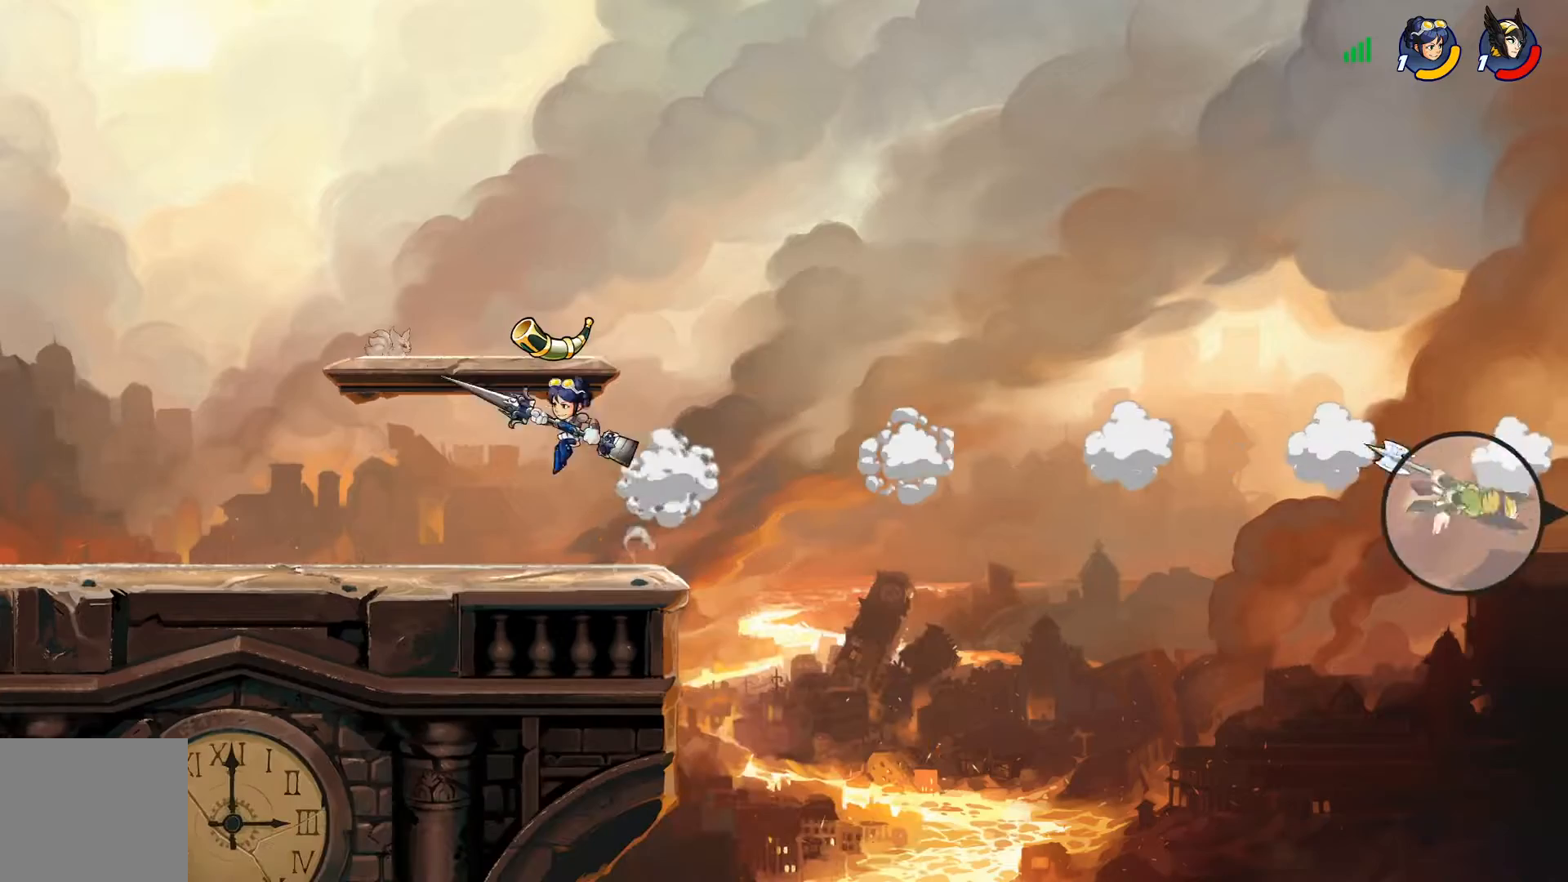
{"buttons": [], "left_stick": "center", "right_stick": "center", "events": [[16, "CROSS", "down"], [16, "DPAD_LEFT", "up"], [117, "CROSS", "up"], [167, "DPAD_RIGHT", "down"], [200, "DPAD_UP", "up"], [300, "R1", "down"], [417, "R1", "up"], [500, "DPAD_RIGHT", "up"]]}
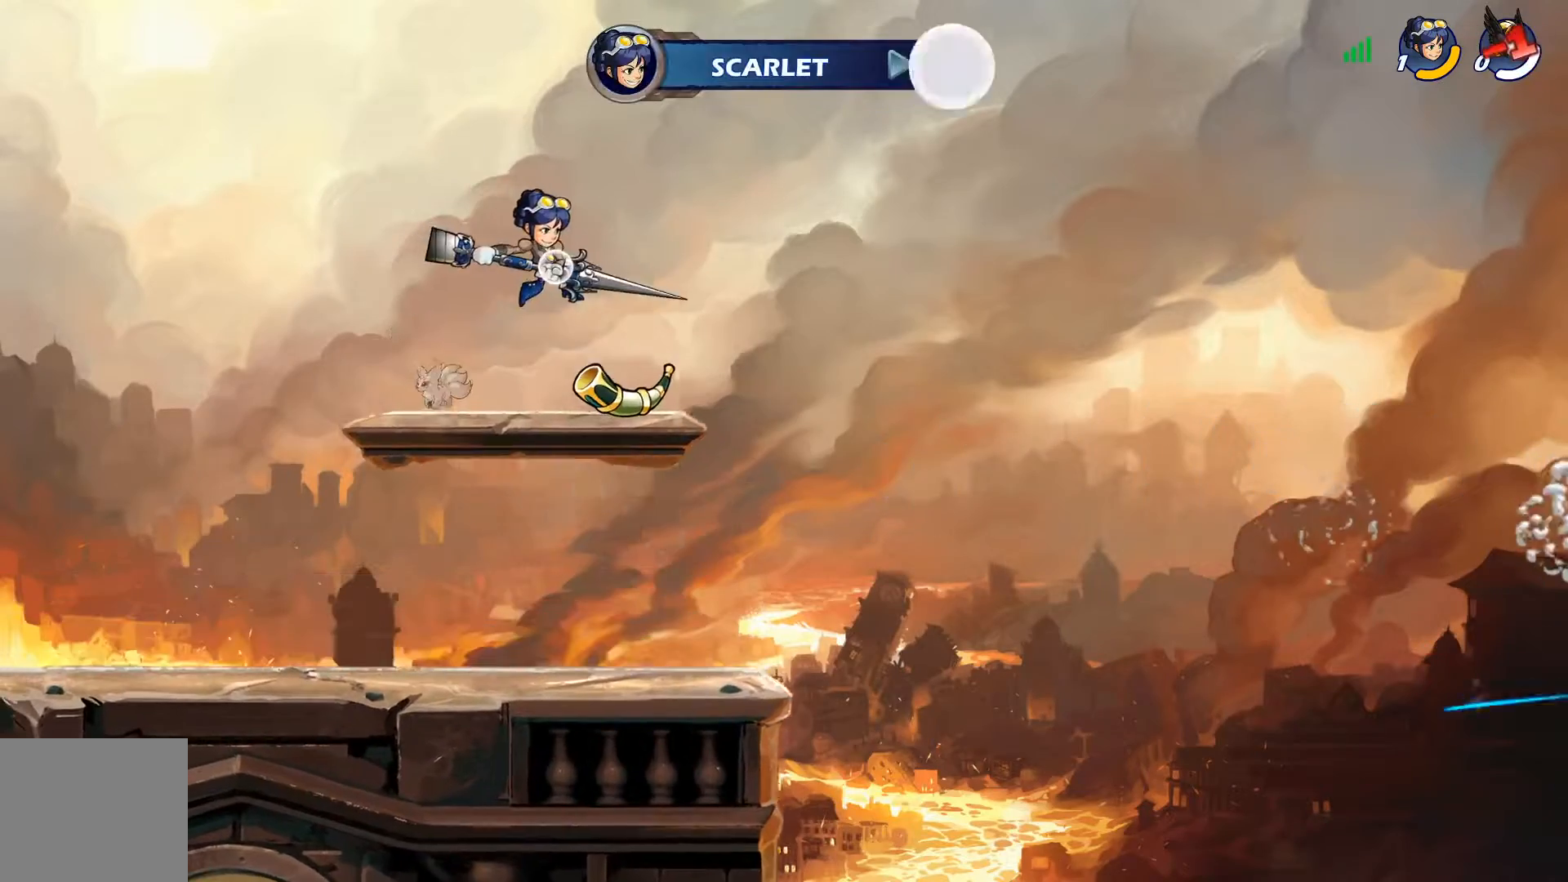
{"buttons": ["DPAD_DOWN", "DPAD_RIGHT"], "left_stick": "center", "right_stick": "center", "events": [[484, "DPAD_DOWN", "down"], [484, "DPAD_RIGHT", "down"]]}
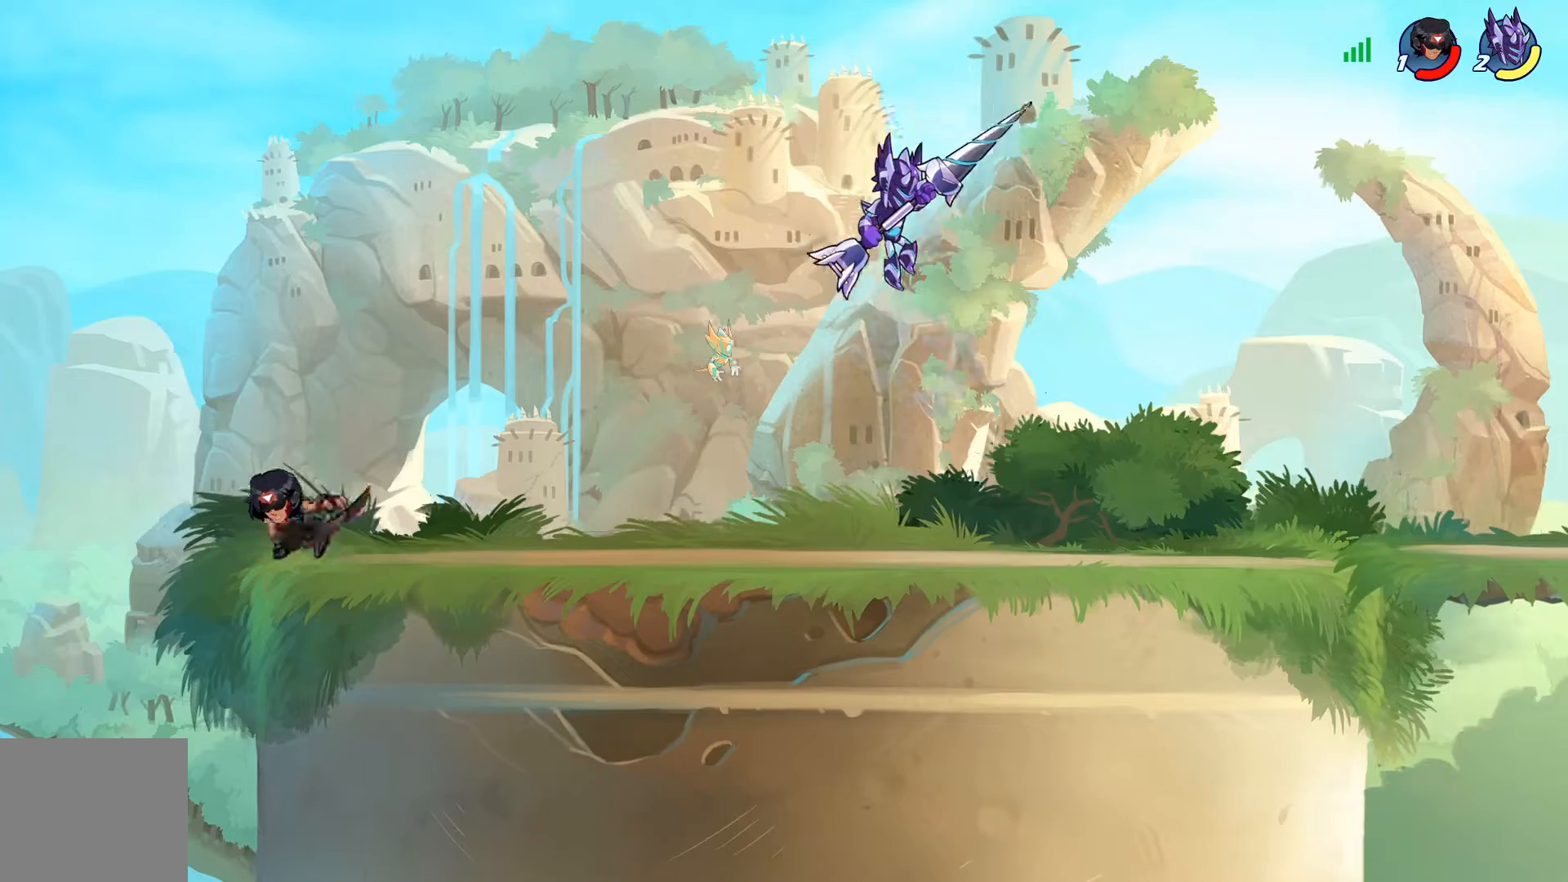
{"buttons": [], "left_stick": "center", "right_stick": "center", "events": [[133, "DPAD_RIGHT", "up"], [150, "DPAD_DOWN", "up"], [150, "DPAD_LEFT", "down"], [317, "R2", "down"], [367, "SQUARE", "down"], [417, "R2", "up"], [467, "DPAD_LEFT", "up"], [467, "SQUARE", "up"]]}
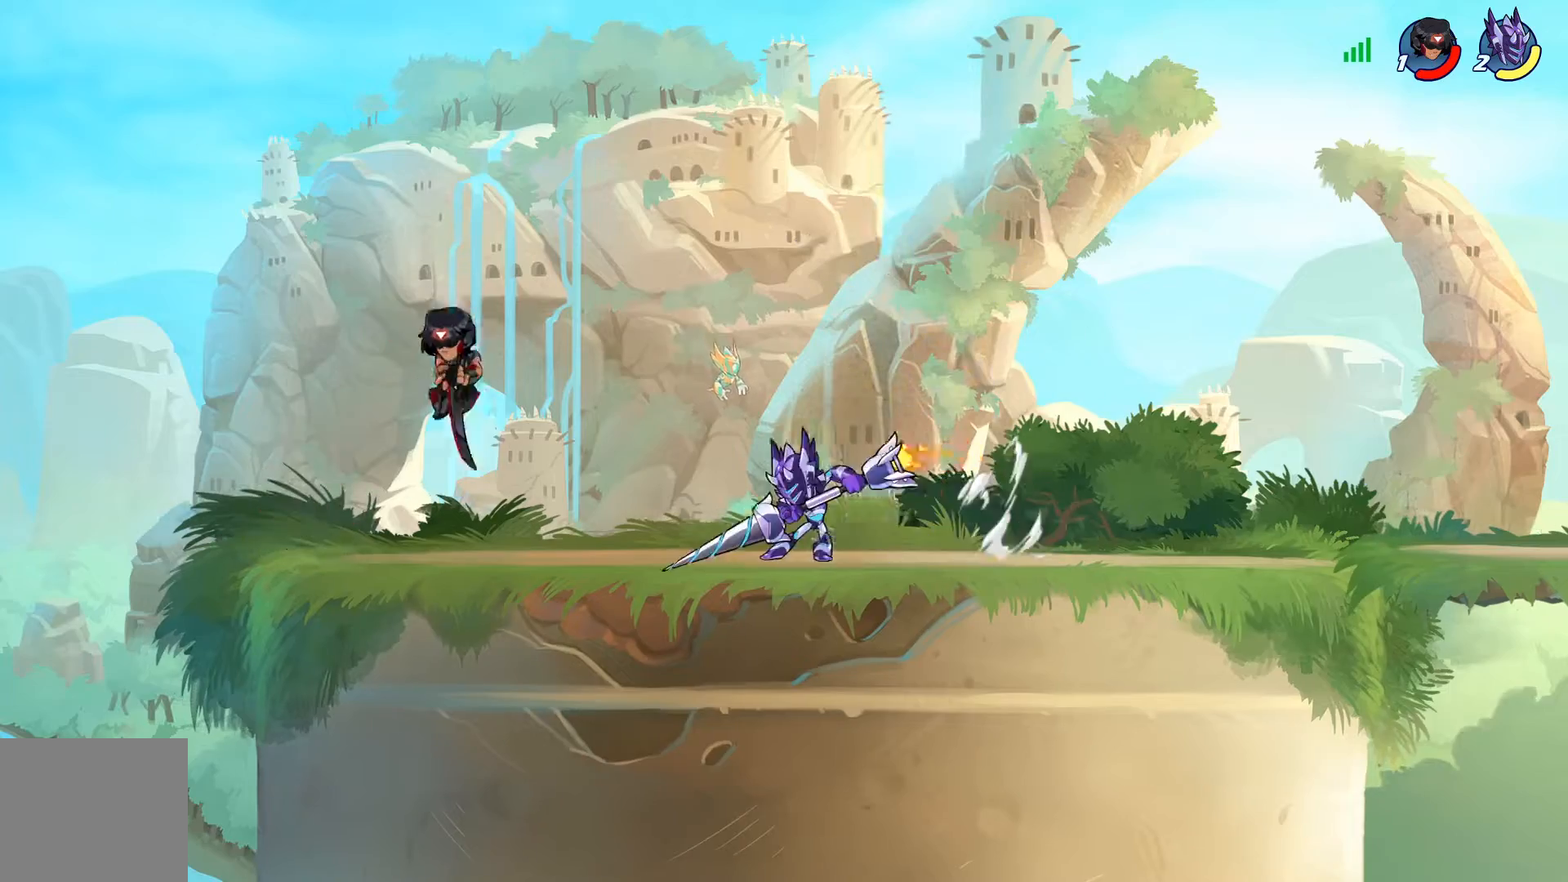
{"buttons": ["DPAD_DOWN"], "left_stick": "center", "right_stick": "center", "events": [[484, "DPAD_DOWN", "down"]]}
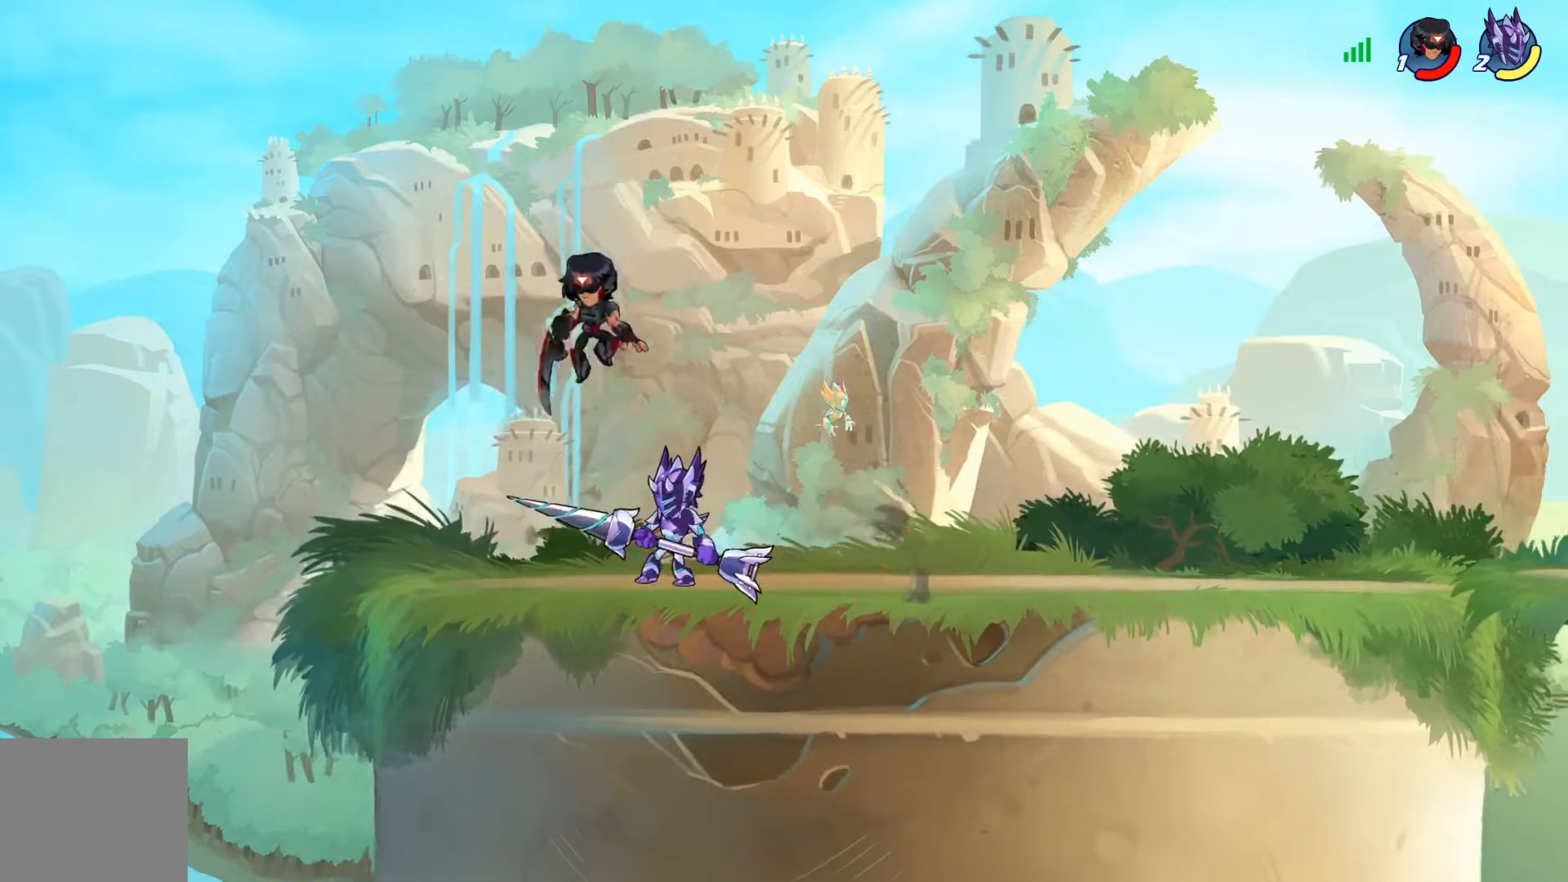
{"buttons": [], "left_stick": "center", "right_stick": "center", "events": [[33, "SQUARE", "down"], [150, "SQUARE", "up"], [183, "DPAD_DOWN", "up"], [217, "SQUARE", "down"], [333, "SQUARE", "up"]]}
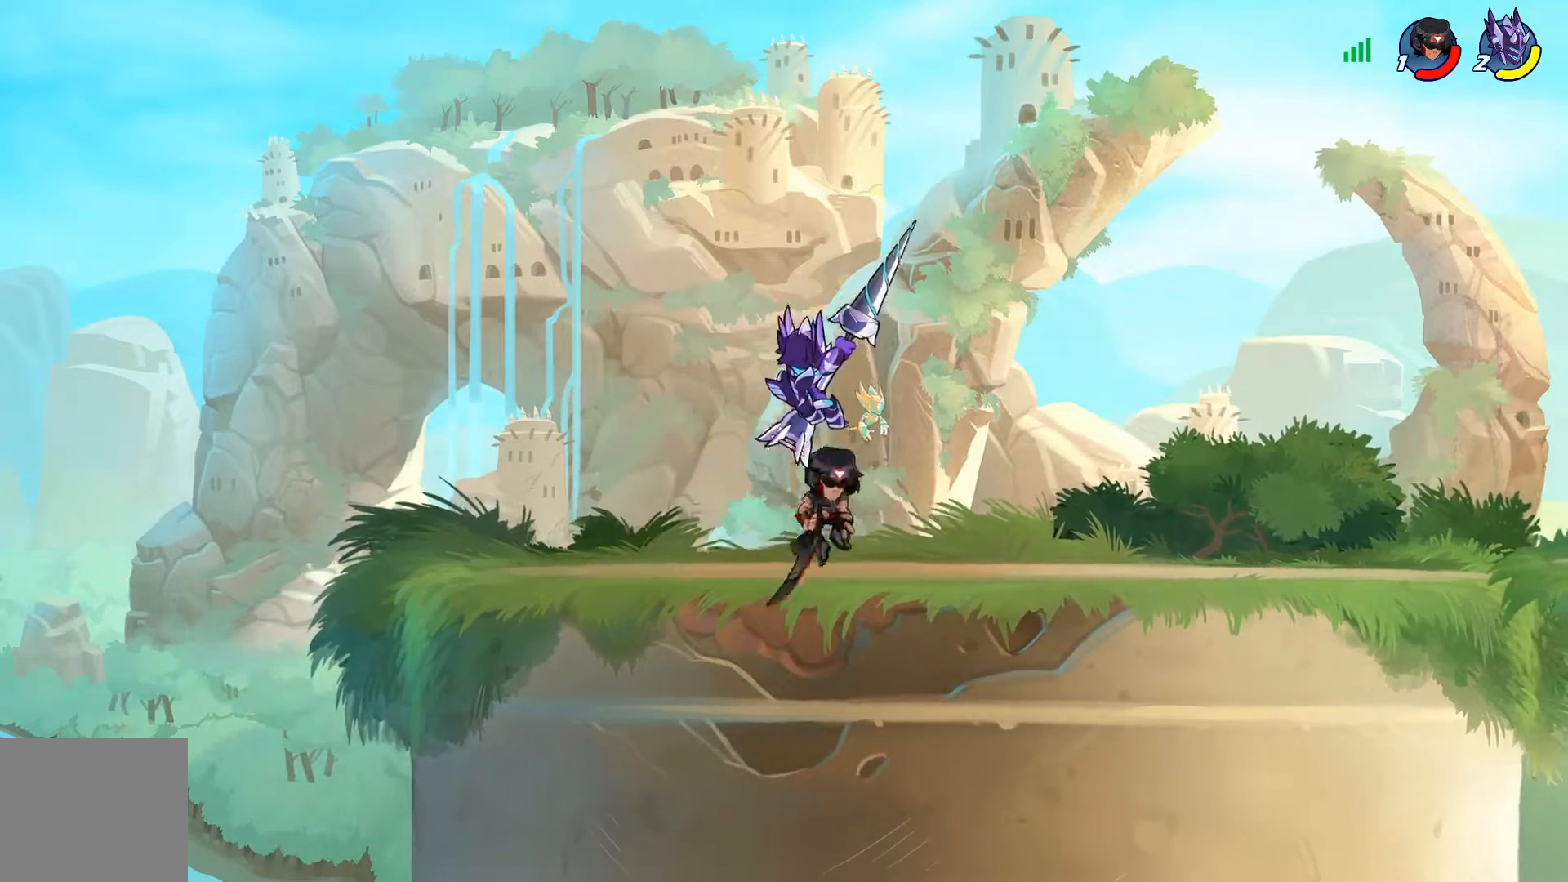
{"buttons": ["DPAD_RIGHT"], "left_stick": "center", "right_stick": "center", "events": [[134, "CROSS", "down"], [134, "DPAD_LEFT", "down"], [251, "CROSS", "up"], [251, "DPAD_DOWN", "down"], [267, "DPAD_LEFT", "up"], [284, "DPAD_DOWN", "up"], [284, "DPAD_RIGHT", "down"]]}
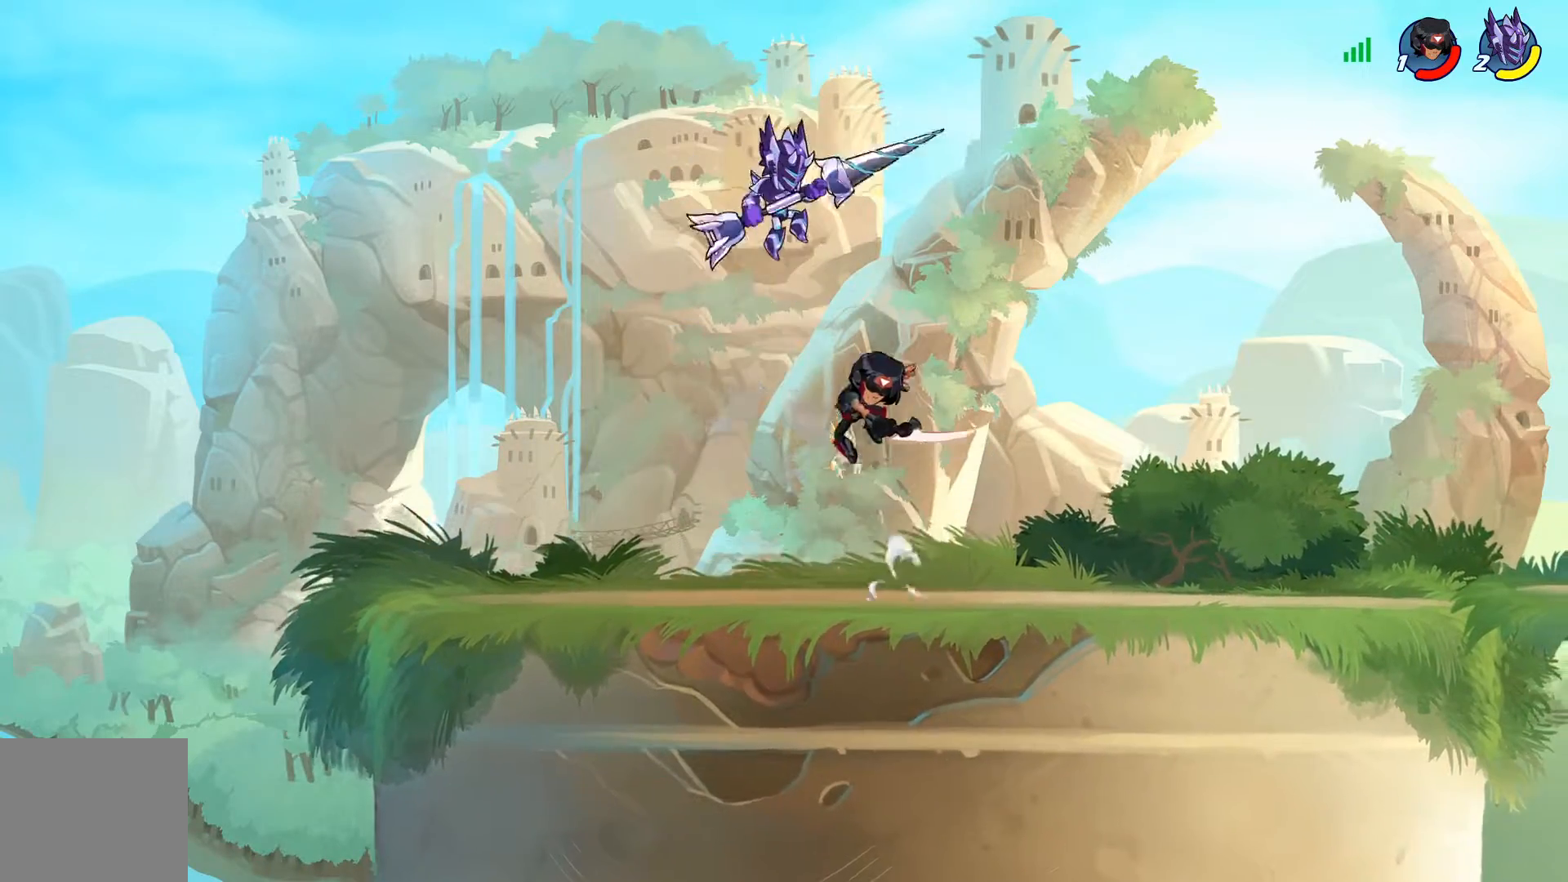
{"buttons": [], "left_stick": "center", "right_stick": "center", "events": [[100, "DPAD_RIGHT", "up"], [267, "DPAD_LEFT", "down"], [400, "DPAD_DOWN", "down"], [450, "DPAD_LEFT", "up"], [484, "DPAD_DOWN", "up"]]}
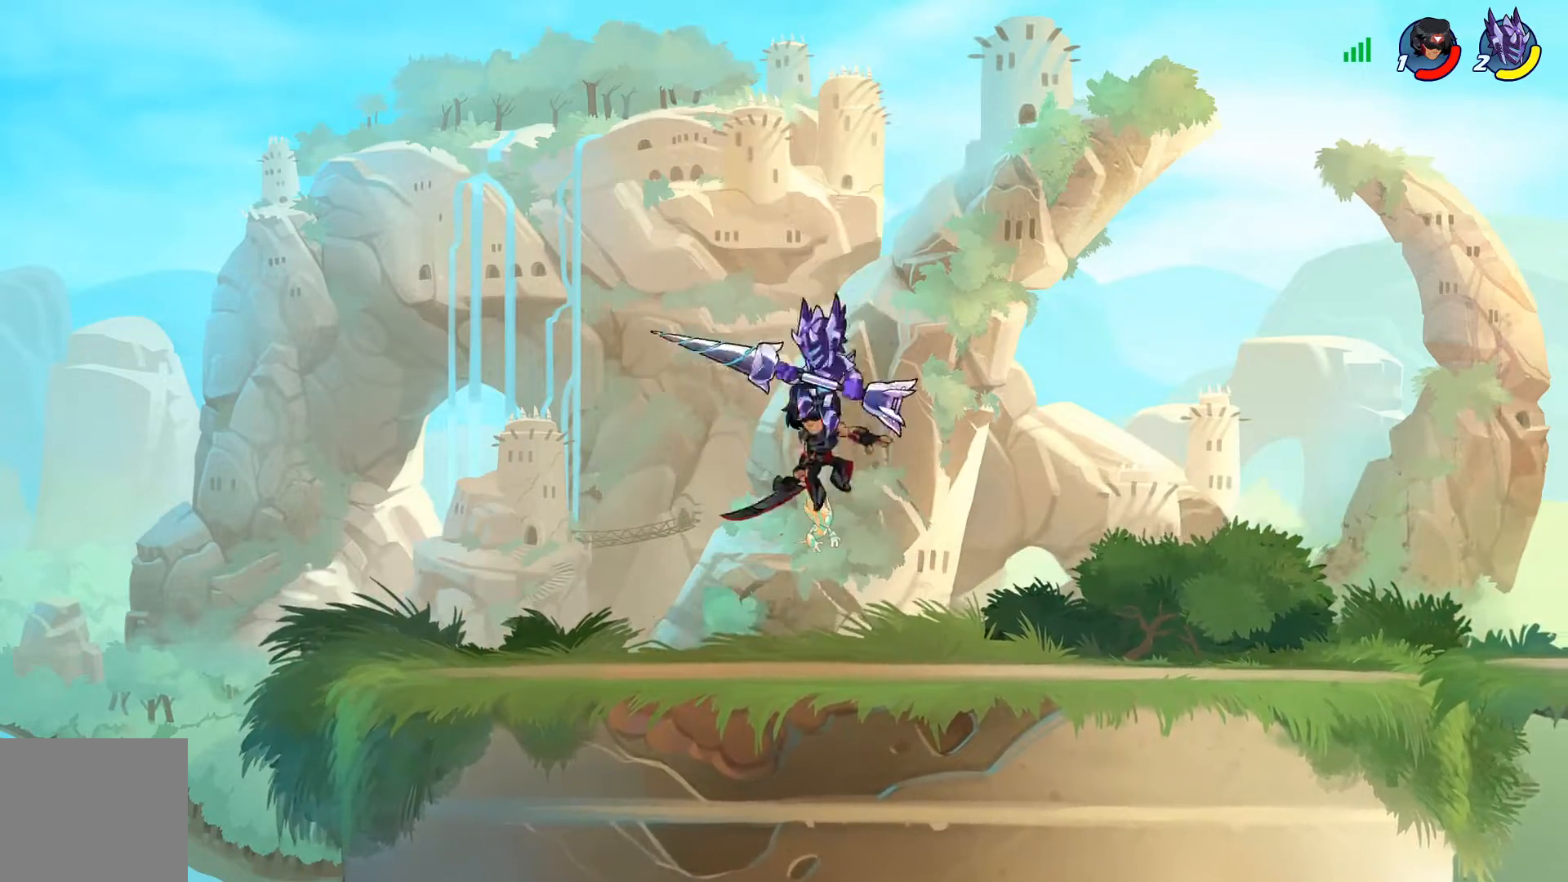
{"buttons": ["DPAD_LEFT"], "left_stick": "center", "right_stick": "center", "events": [[17, "DPAD_RIGHT", "down"], [451, "DPAD_LEFT", "down"], [451, "DPAD_RIGHT", "up"]]}
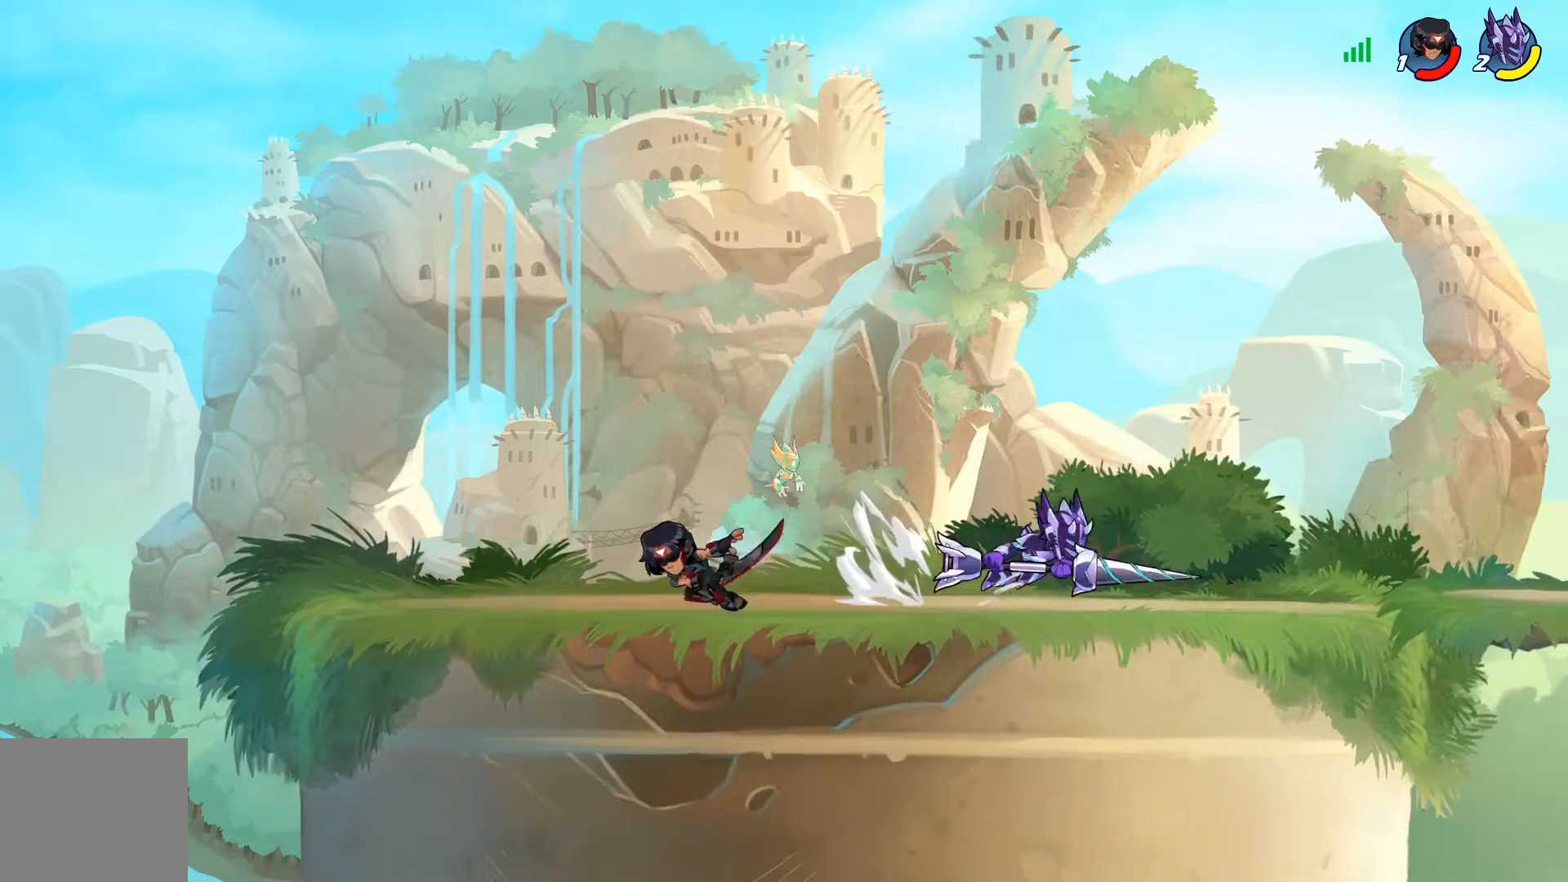
{"buttons": [], "left_stick": "center", "right_stick": "center", "events": [[33, "SQUARE", "down"], [167, "SQUARE", "up"], [217, "DPAD_LEFT", "up"]]}
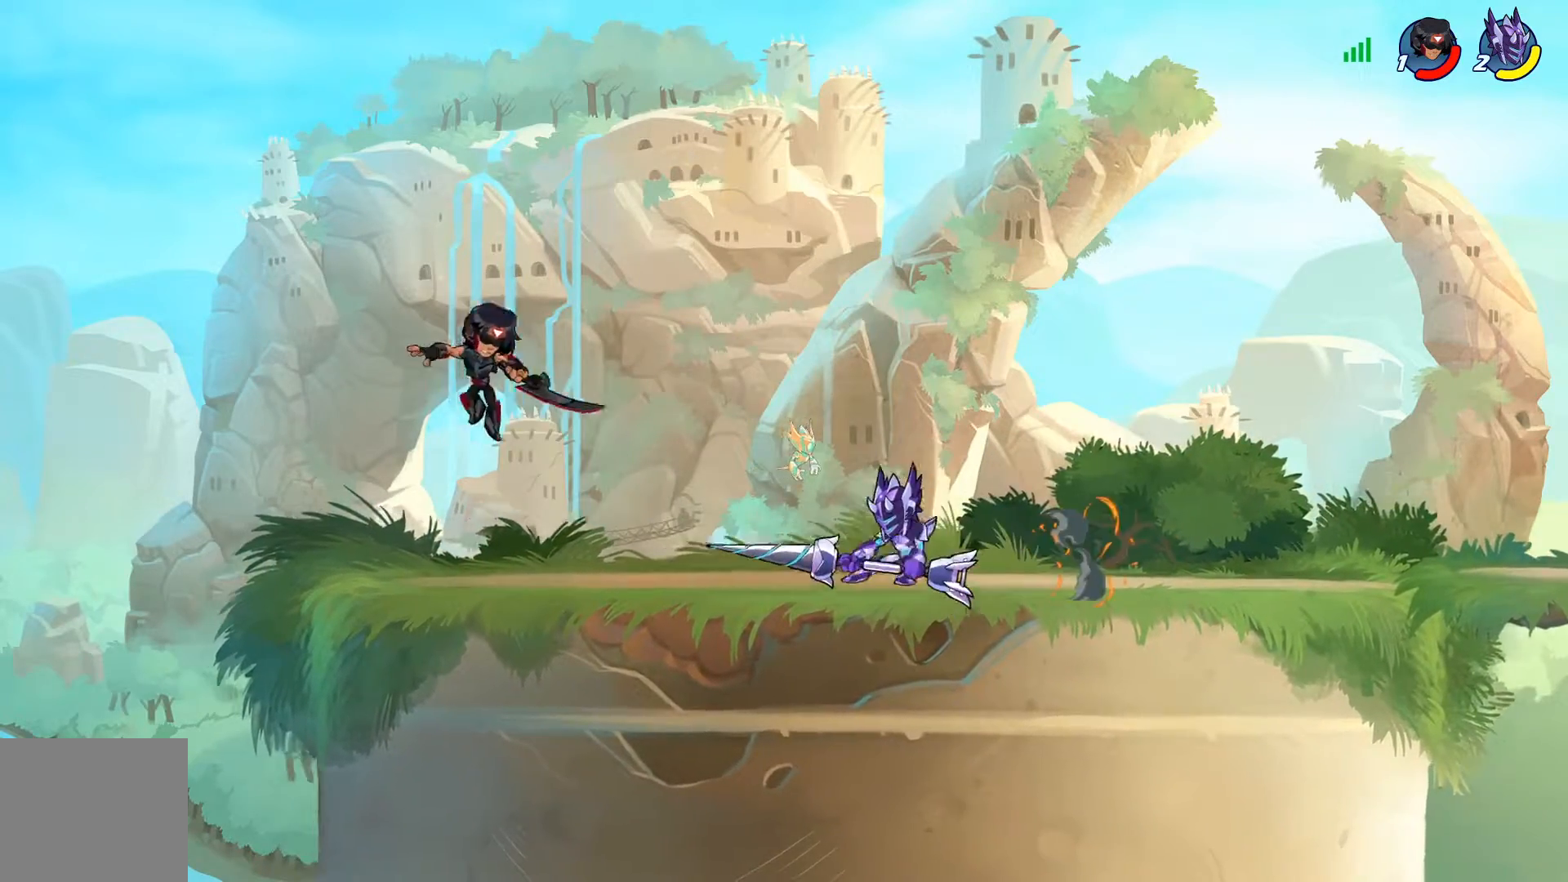
{"buttons": ["SQUARE"], "left_stick": "center", "right_stick": "center", "events": [[234, "DPAD_DOWN", "down"], [284, "SQUARE", "down"], [417, "SQUARE", "up"], [434, "DPAD_DOWN", "up"], [467, "SQUARE", "down"]]}
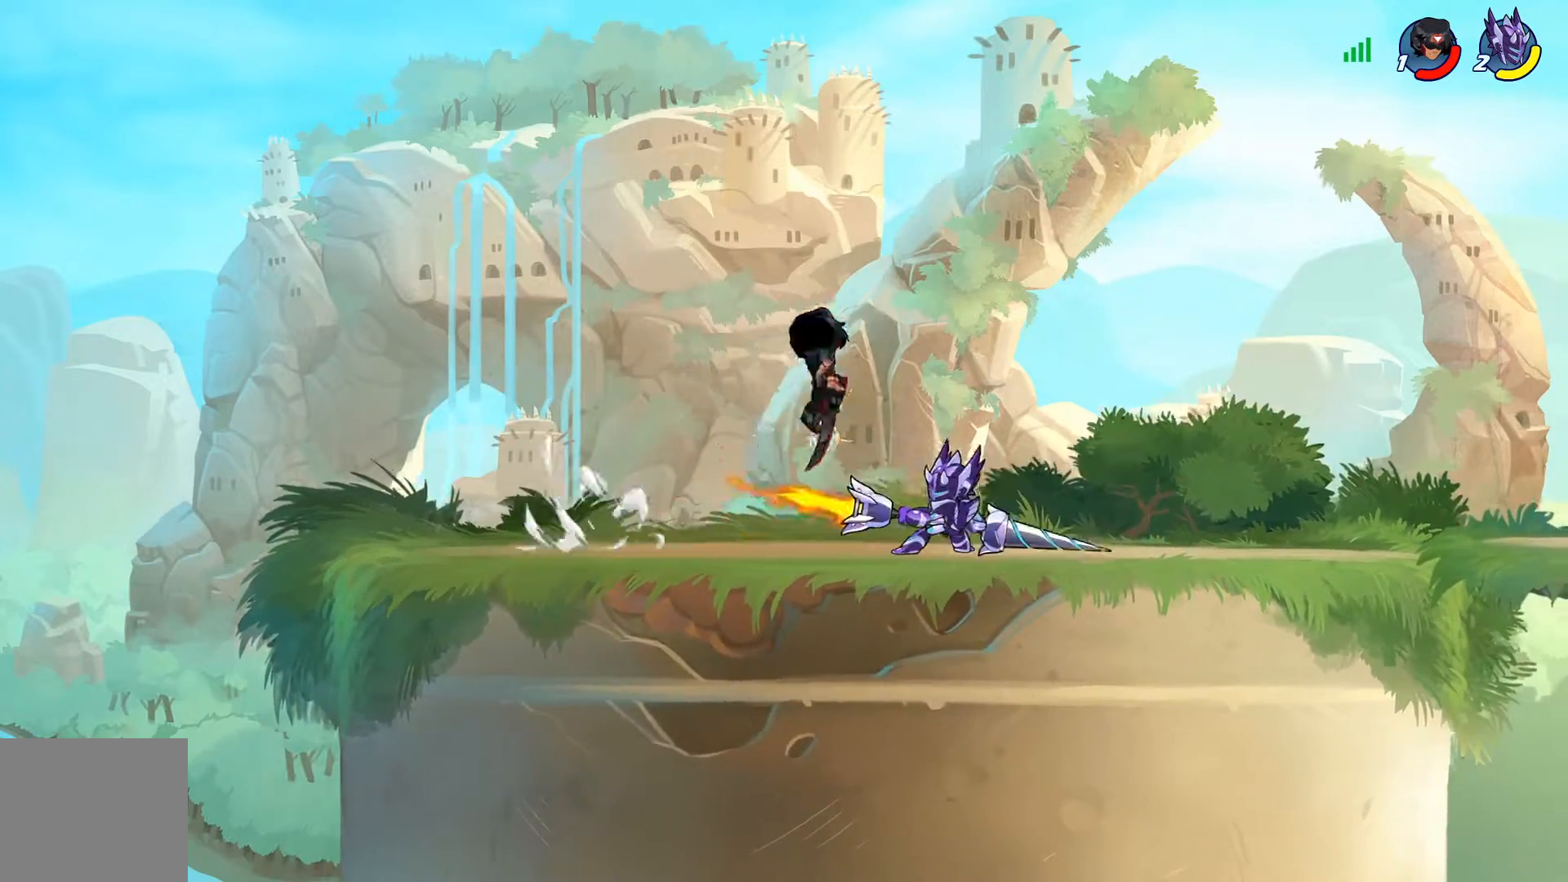
{"buttons": ["DPAD_LEFT"], "left_stick": "center", "right_stick": "center", "events": [[83, "SQUARE", "up"], [167, "SQUARE", "down"], [283, "SQUARE", "up"], [333, "DPAD_LEFT", "down"]]}
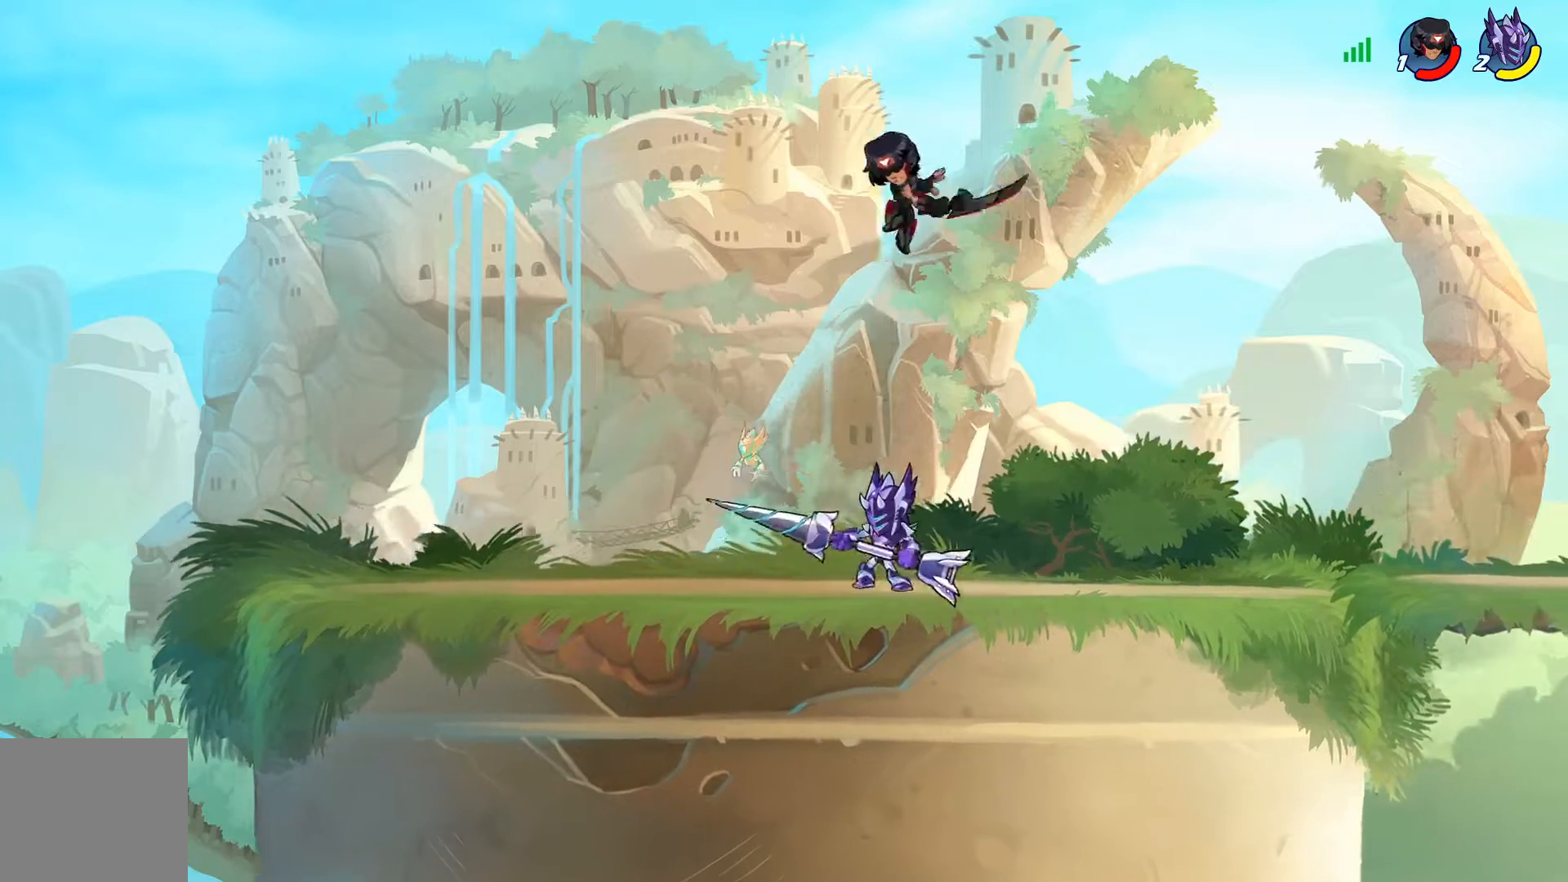
{"buttons": ["DPAD_UP"], "left_stick": "center", "right_stick": "center", "events": [[34, "R2", "down"], [150, "R2", "up"], [501, "DPAD_LEFT", "up"], [501, "DPAD_UP", "down"]]}
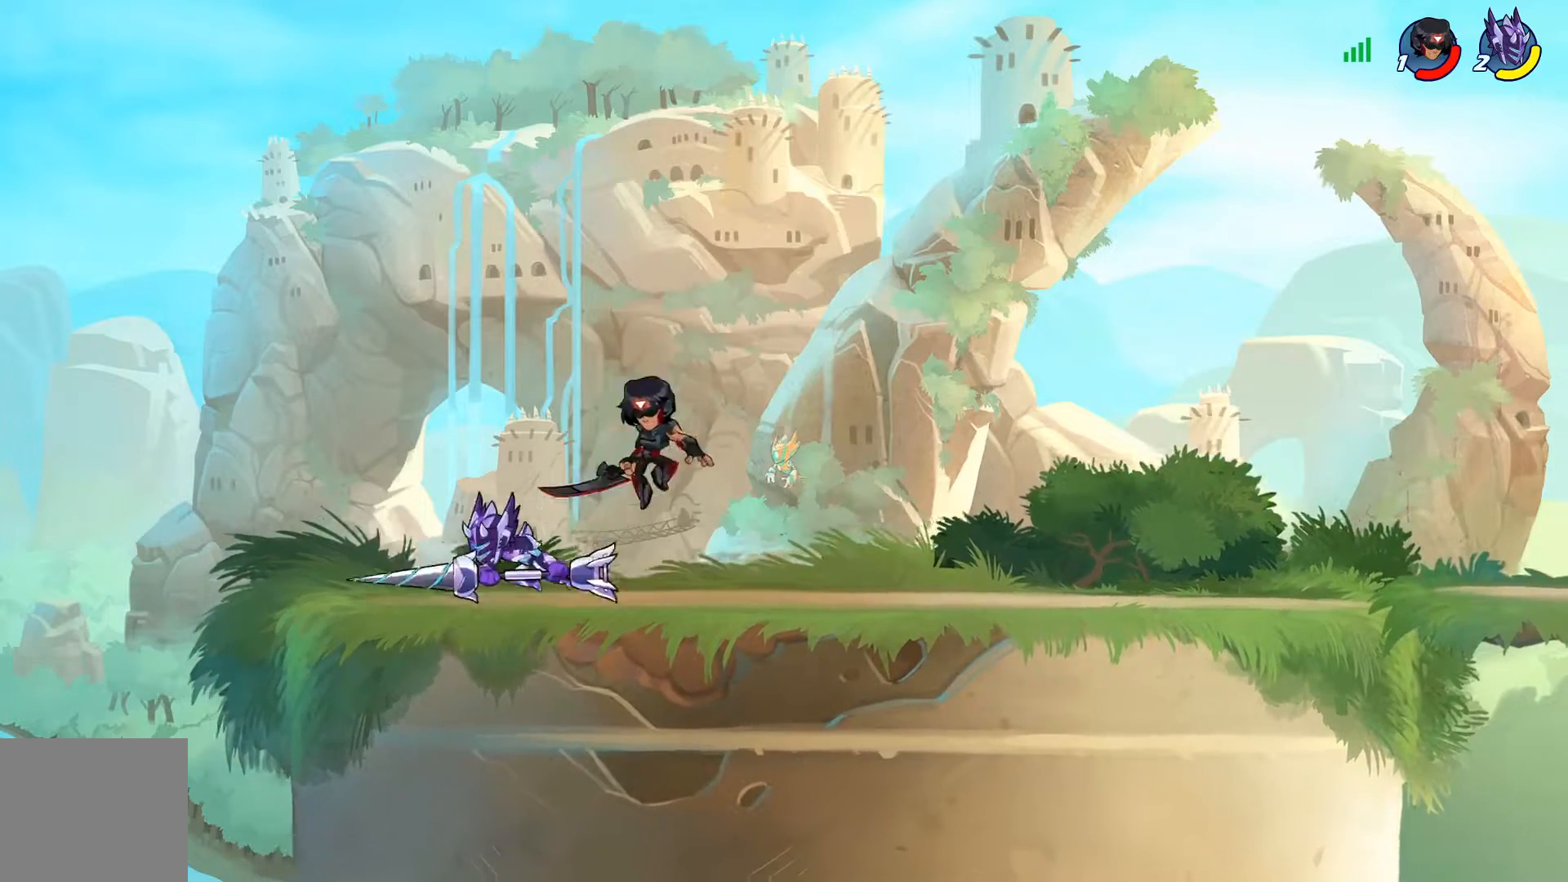
{"buttons": [], "left_stick": "center", "right_stick": "center", "events": [[16, "DPAD_RIGHT", "down"], [16, "DPAD_UP", "up"], [67, "SQUARE", "down"], [117, "DPAD_RIGHT", "up"], [150, "SQUARE", "up"]]}
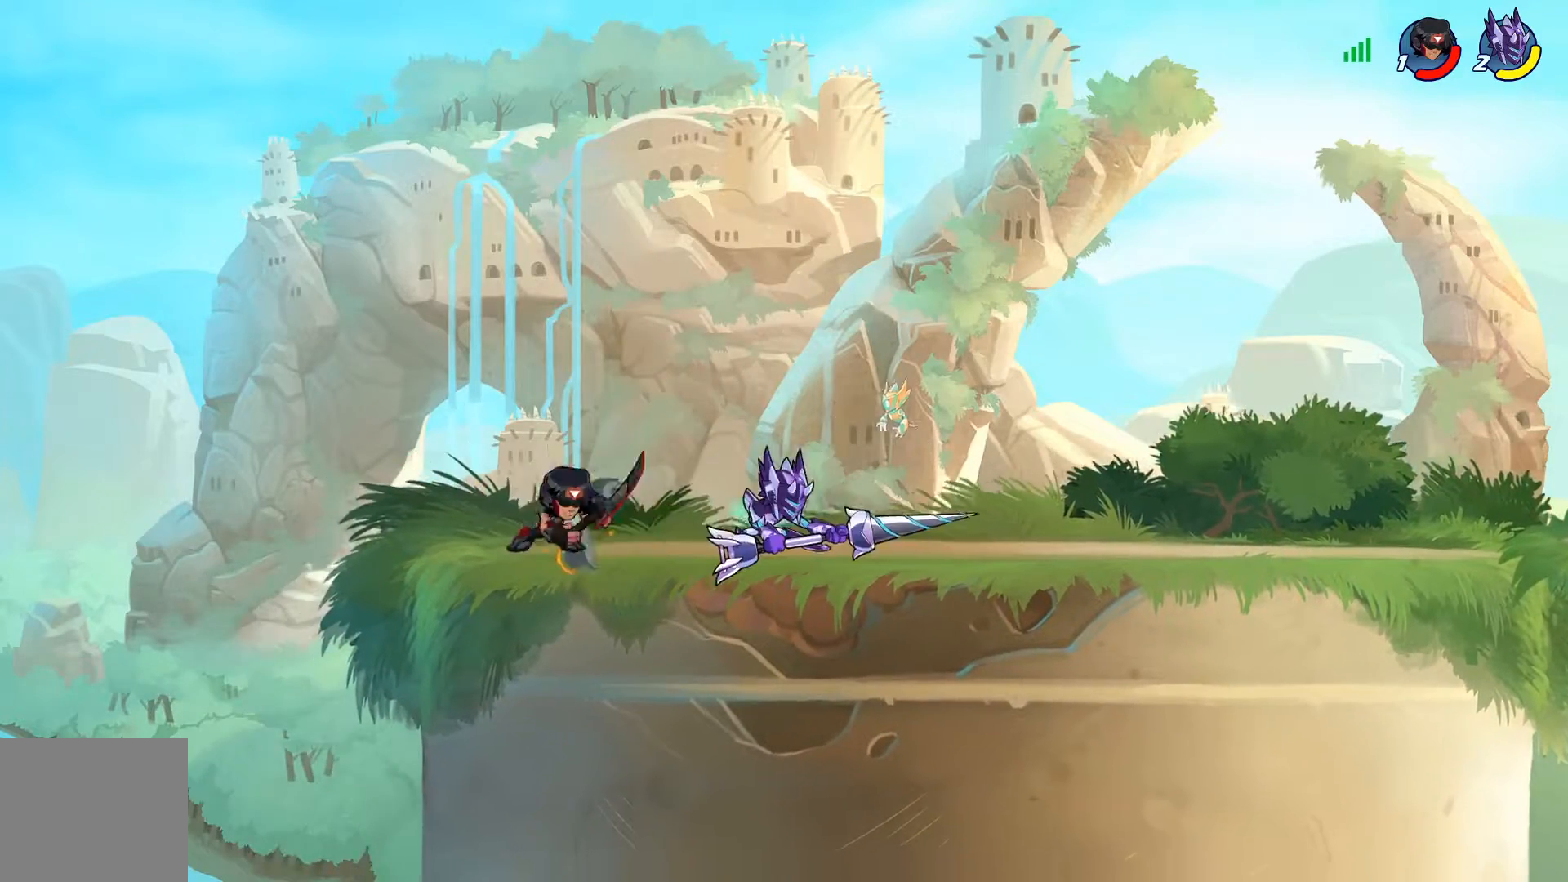
{"buttons": ["DPAD_LEFT"], "left_stick": "center", "right_stick": "center", "events": [[150, "DPAD_RIGHT", "down"], [184, "CROSS", "down"], [301, "CROSS", "up"], [367, "DPAD_RIGHT", "up"], [484, "DPAD_LEFT", "down"]]}
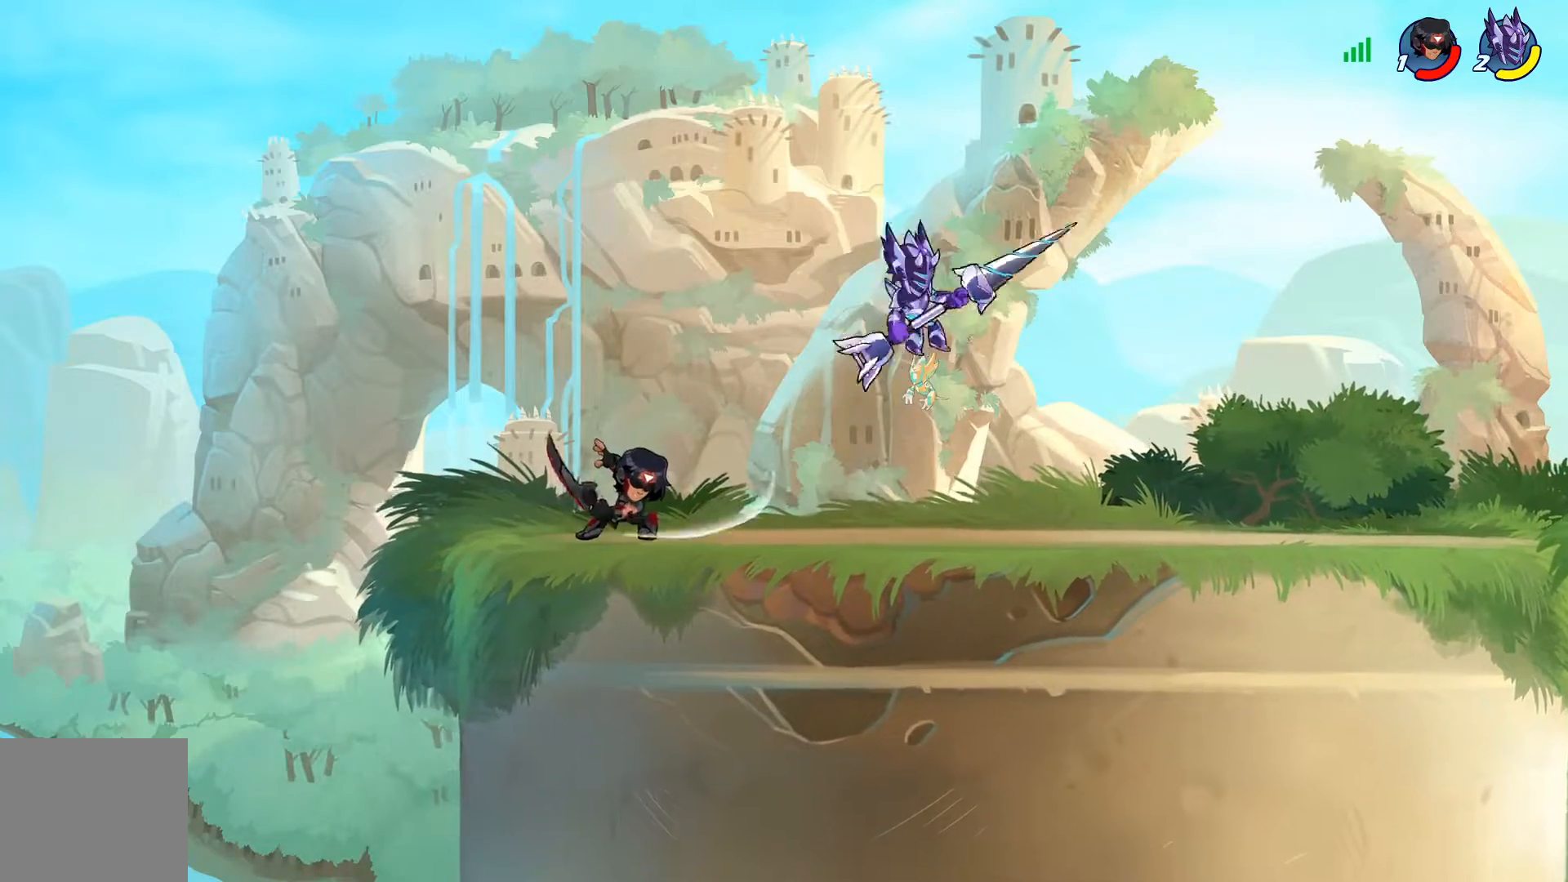
{"buttons": ["DPAD_LEFT"], "left_stick": "center", "right_stick": "center", "events": [[133, "DPAD_LEFT", "up"], [183, "CROSS", "down"], [283, "CROSS", "up"], [350, "DPAD_DOWN", "down"], [350, "DPAD_RIGHT", "down"], [434, "DPAD_RIGHT", "up"], [450, "DPAD_LEFT", "down"], [467, "DPAD_DOWN", "up"]]}
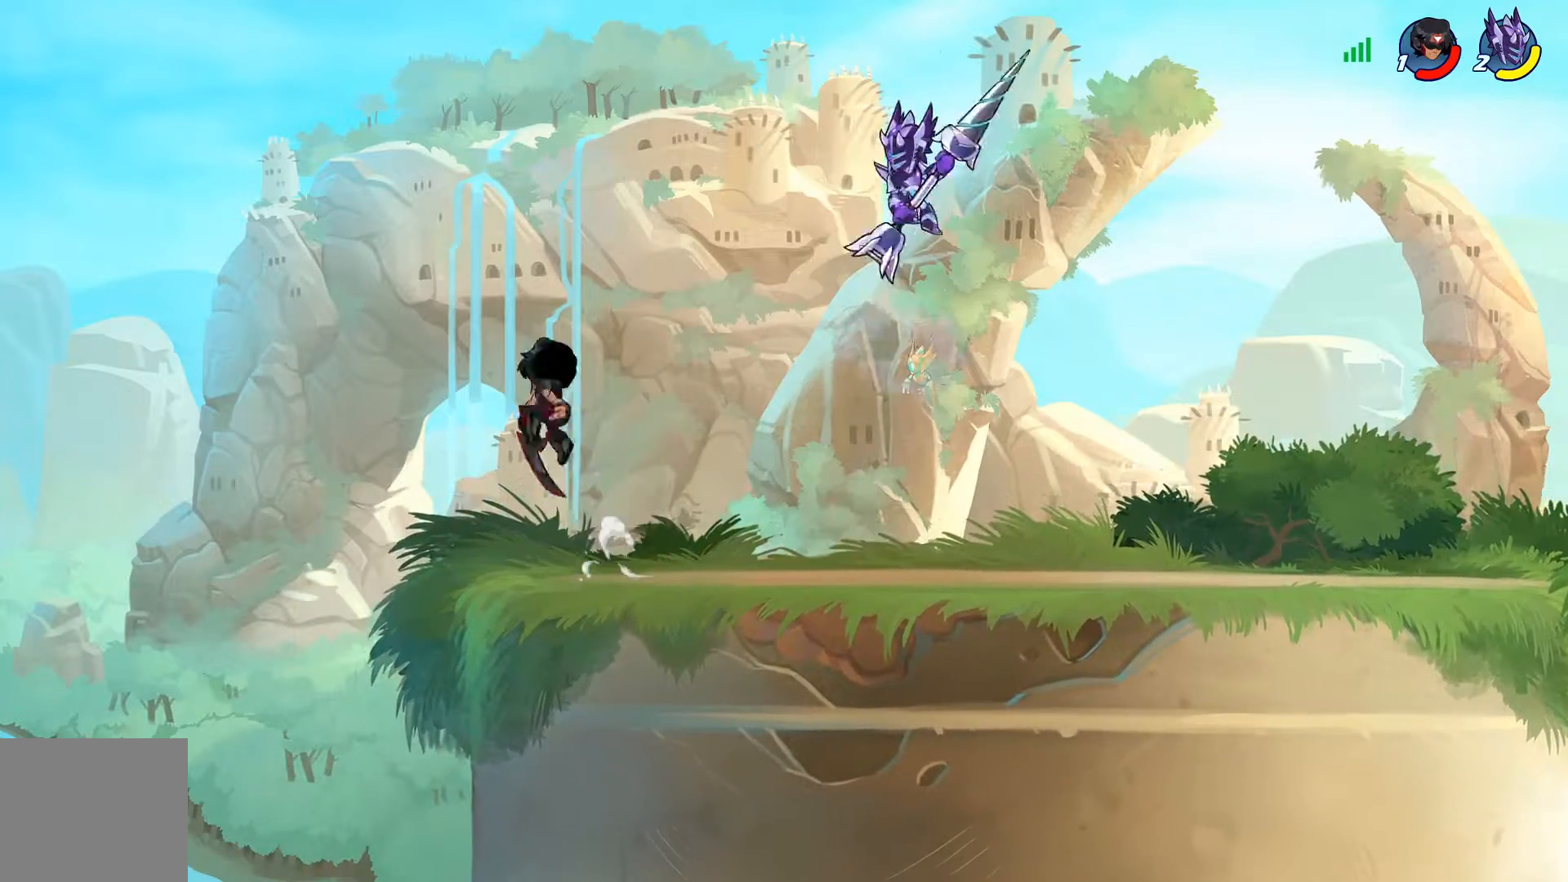
{"buttons": ["DPAD_RIGHT"], "left_stick": "center", "right_stick": "center", "events": [[100, "SQUARE", "down"], [217, "SQUARE", "up"], [234, "DPAD_LEFT", "up"], [367, "DPAD_RIGHT", "down"]]}
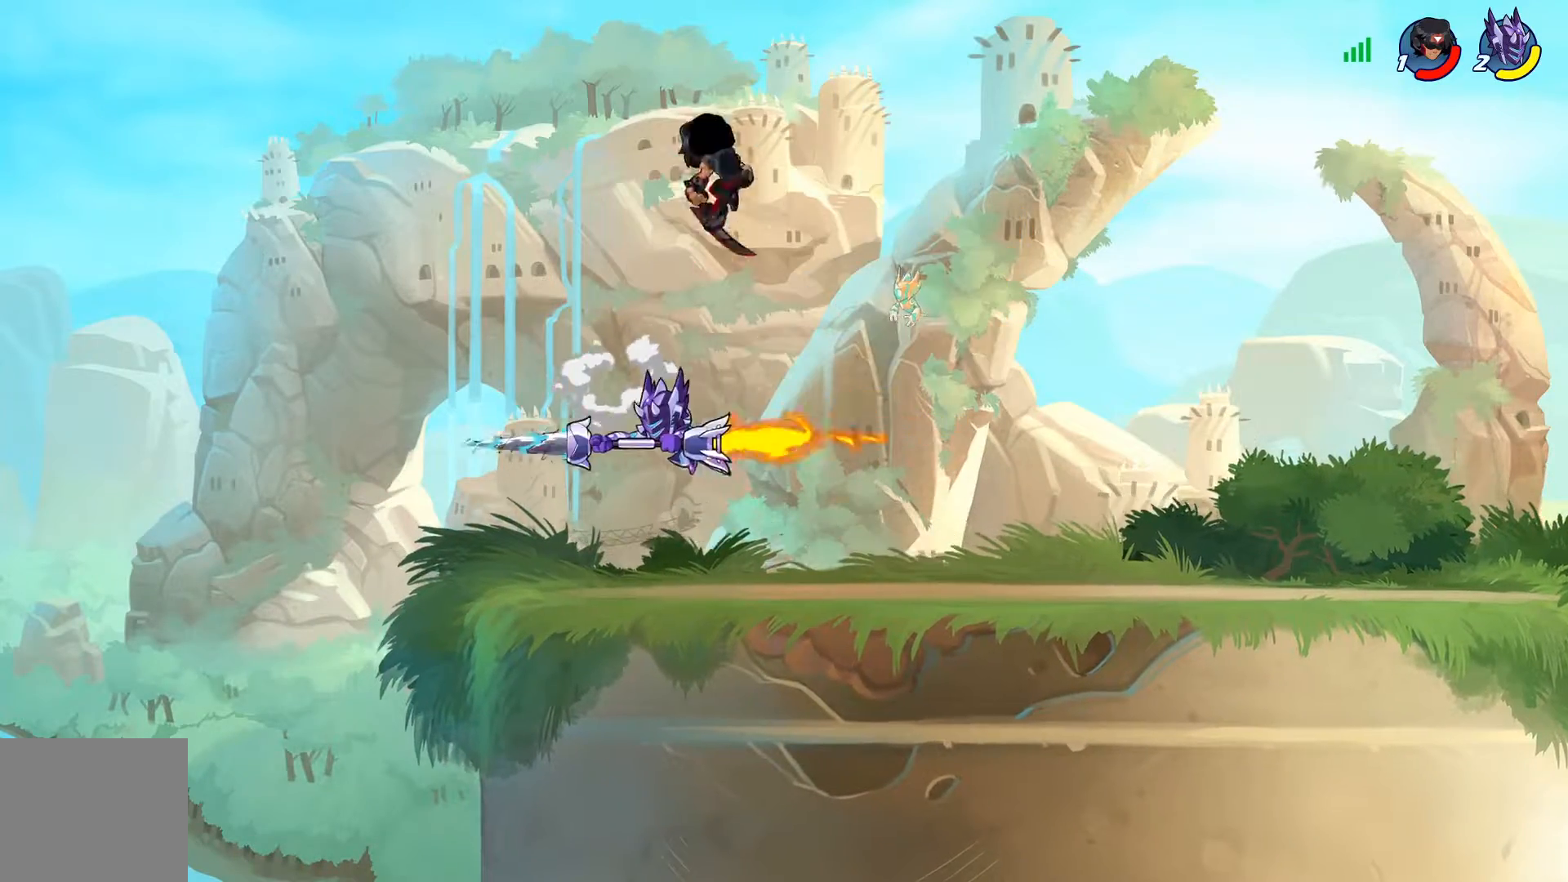
{"buttons": ["R2", "DPAD_RIGHT"], "left_stick": "center", "right_stick": "center", "events": [[400, "R2", "down"]]}
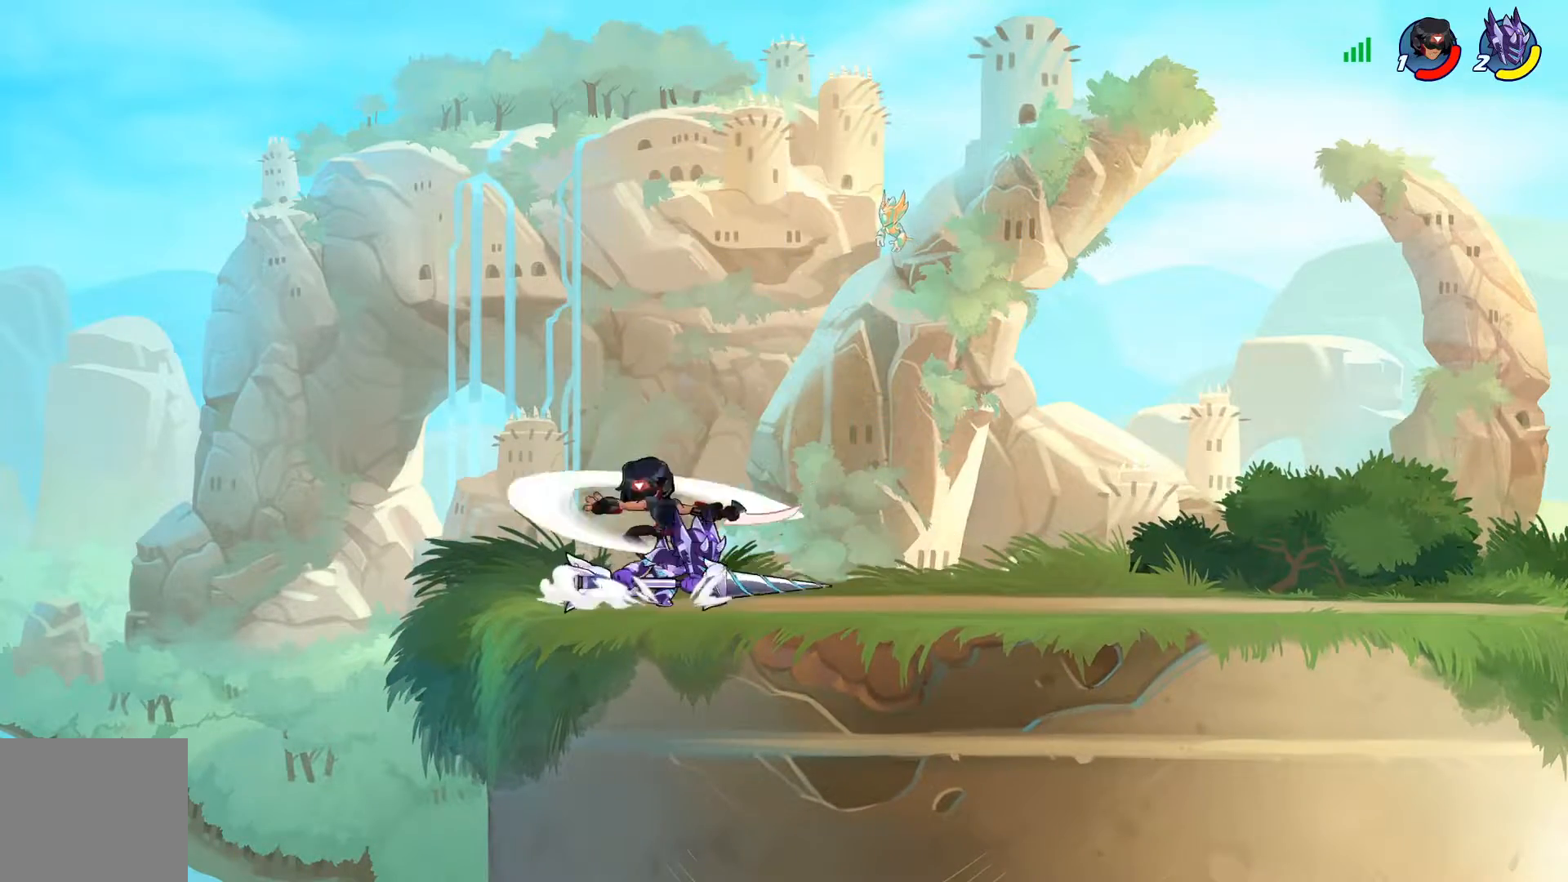
{"buttons": [], "left_stick": "center", "right_stick": "center", "events": [[34, "R2", "up"], [117, "DPAD_RIGHT", "up"], [167, "DPAD_LEFT", "down"], [200, "SQUARE", "down"], [267, "DPAD_LEFT", "up"], [301, "SQUARE", "up"]]}
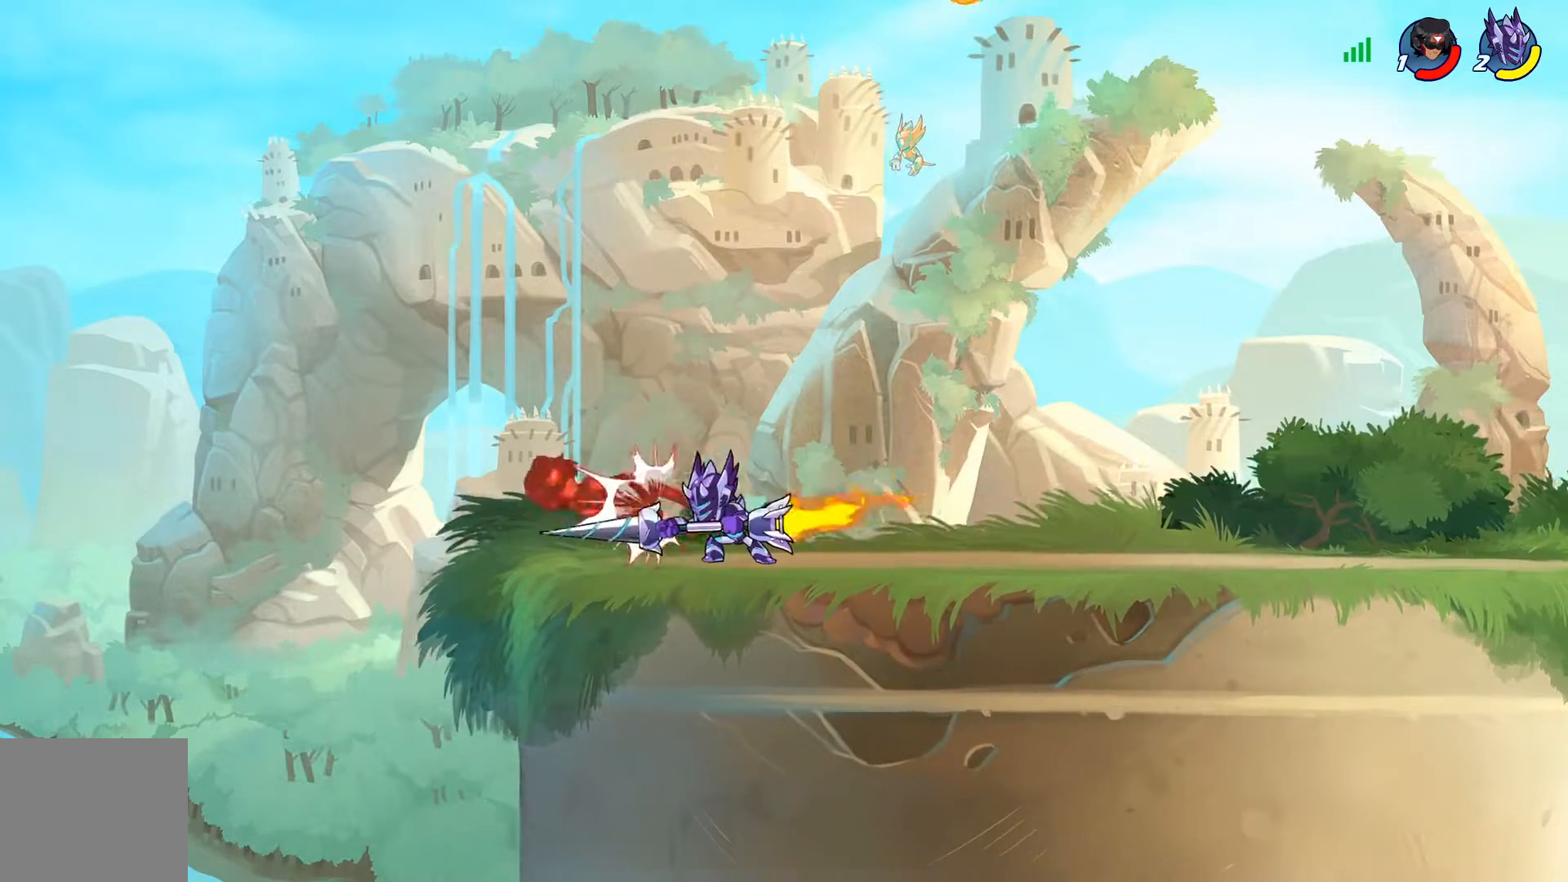
{"buttons": [], "left_stick": "center", "right_stick": "center", "events": [[267, "TRIANGLE", "down"], [317, "TRIANGLE", "up"]]}
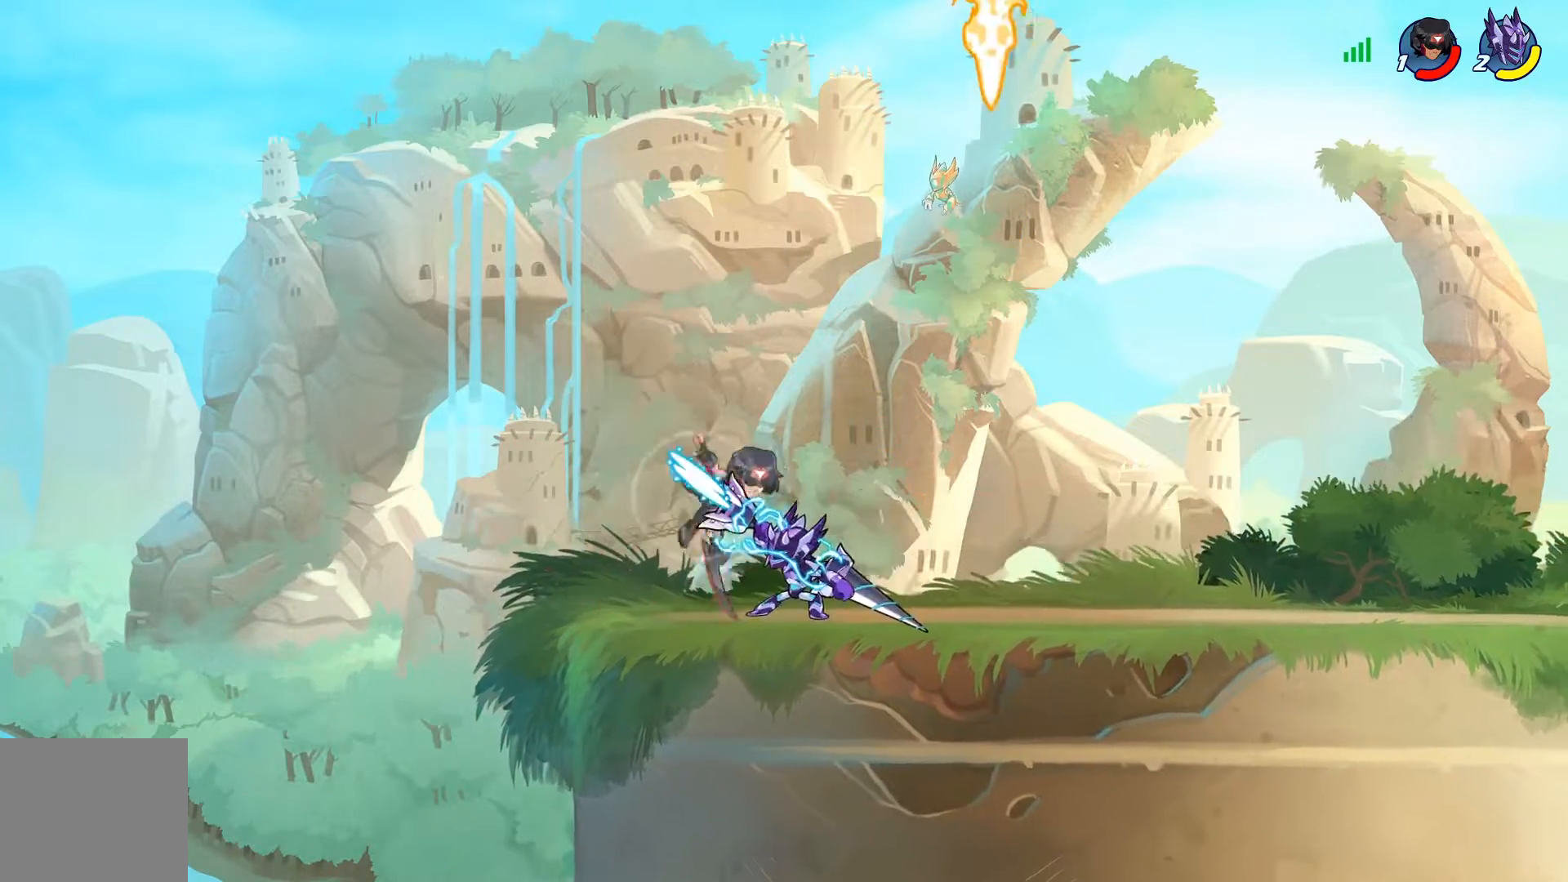
{"buttons": [], "left_stick": "center", "right_stick": "center", "events": []}